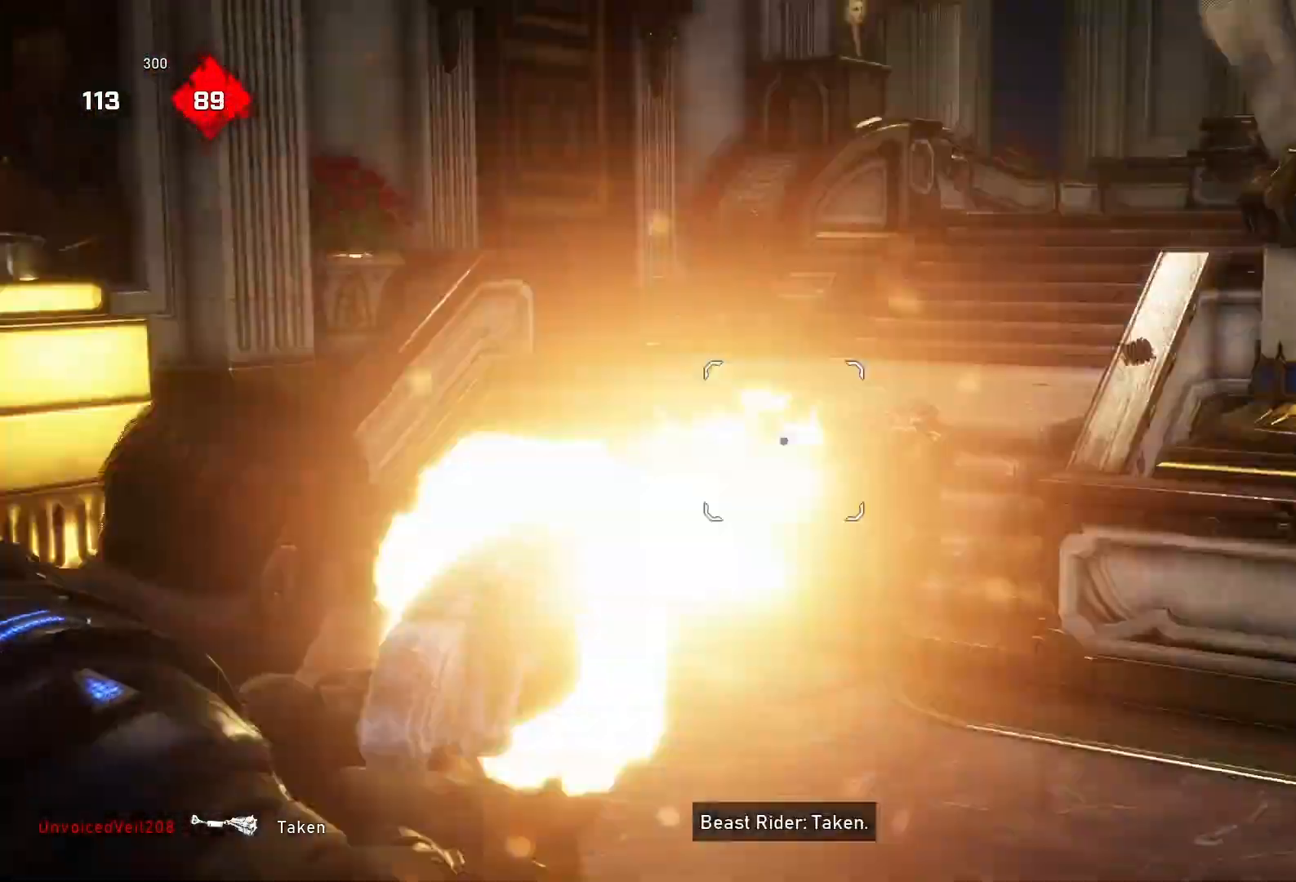
Gameplay with a controller (Xbox layout); each line is a JSON object with the inputs held at the frame after it. "events" lists button and stick changes between this image and that frame as [ms after this image, input, new state], when the widget could be followed in between.
{"buttons": ["L1"], "left_stick": "up", "right_stick": "center", "events": [[100, "right_stick", "center"], [133, "L2", "up"], [167, "left_stick", "up"], [200, "R2", "up"], [267, "L1", "down"], [367, "L1", "up"], [433, "L1", "down"]]}
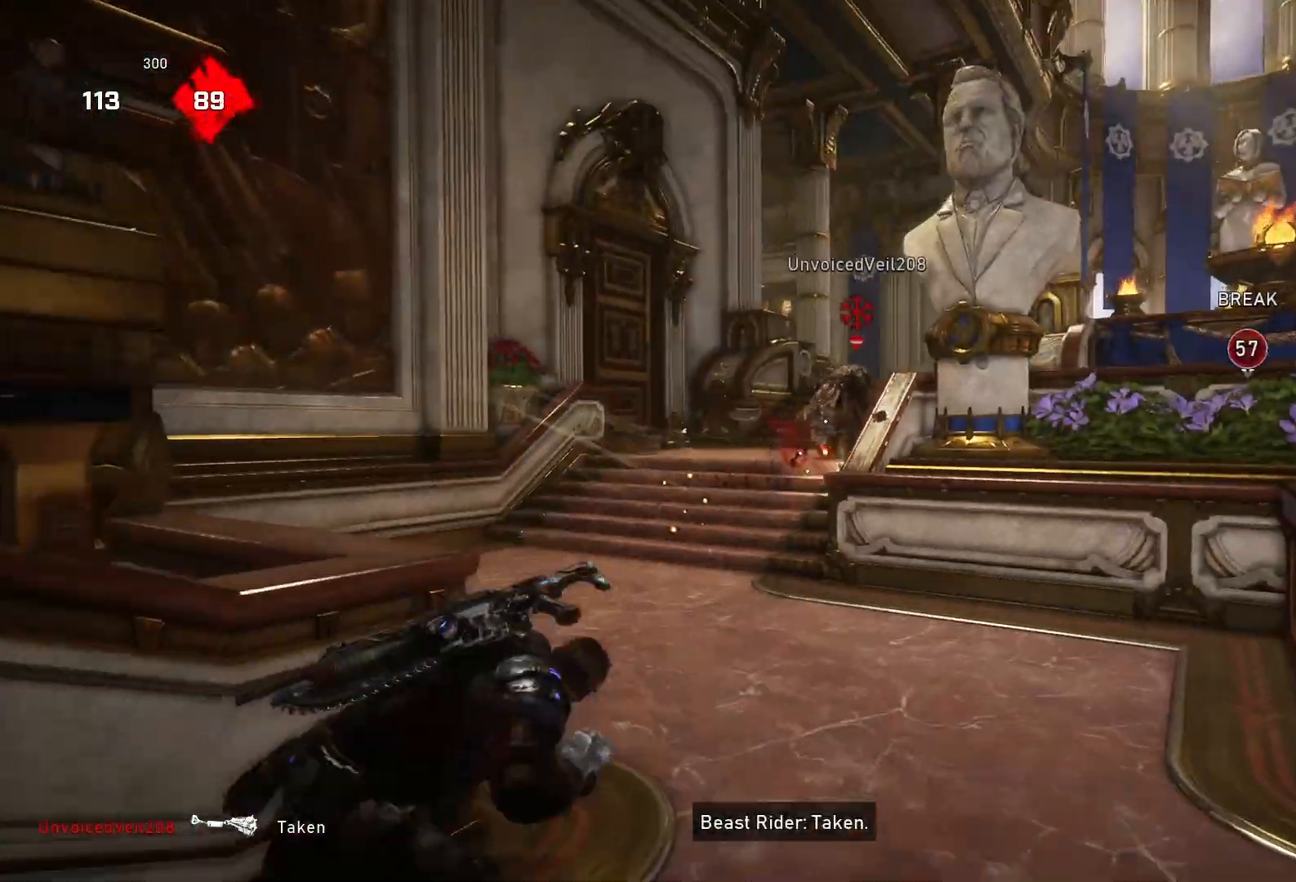
{"buttons": ["X"], "left_stick": "up", "right_stick": "center", "events": [[67, "L1", "up"], [100, "X", "down"]]}
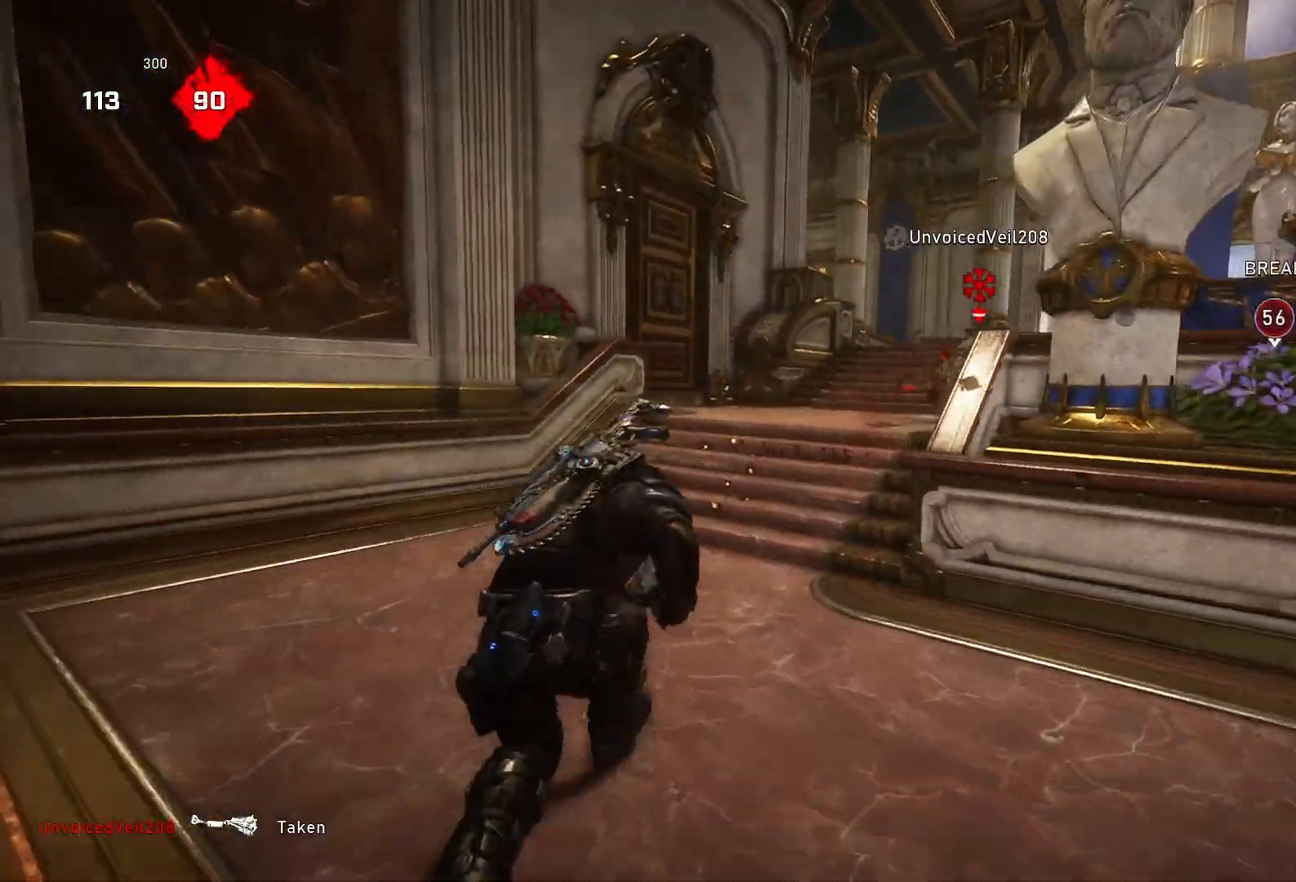
{"buttons": ["X"], "left_stick": "up-right", "right_stick": "center", "events": [[233, "left_stick", "up-right"]]}
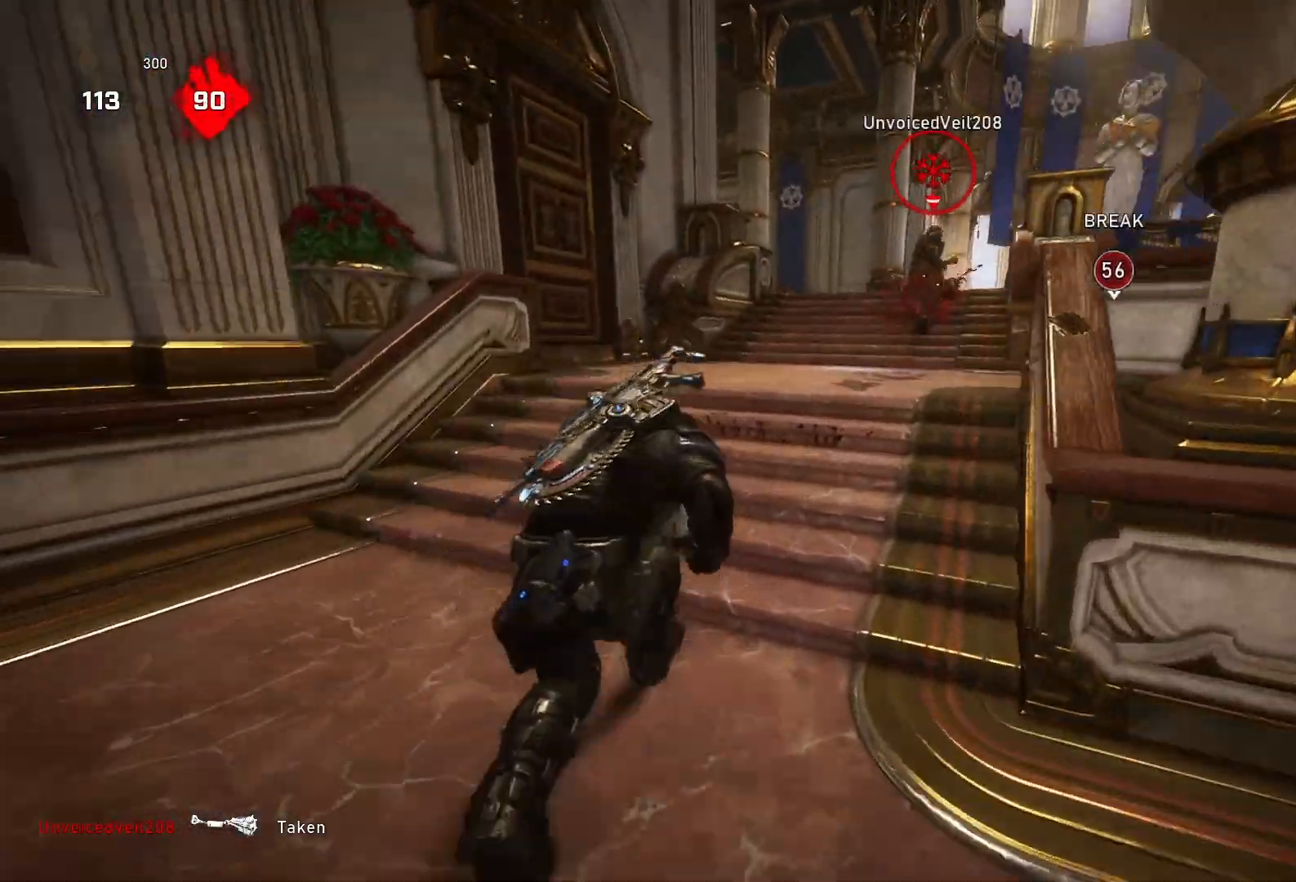
{"buttons": ["L2"], "left_stick": "up-right", "right_stick": "up", "events": [[300, "X", "up"], [333, "L2", "down"], [367, "right_stick", "up-right"], [500, "right_stick", "up"]]}
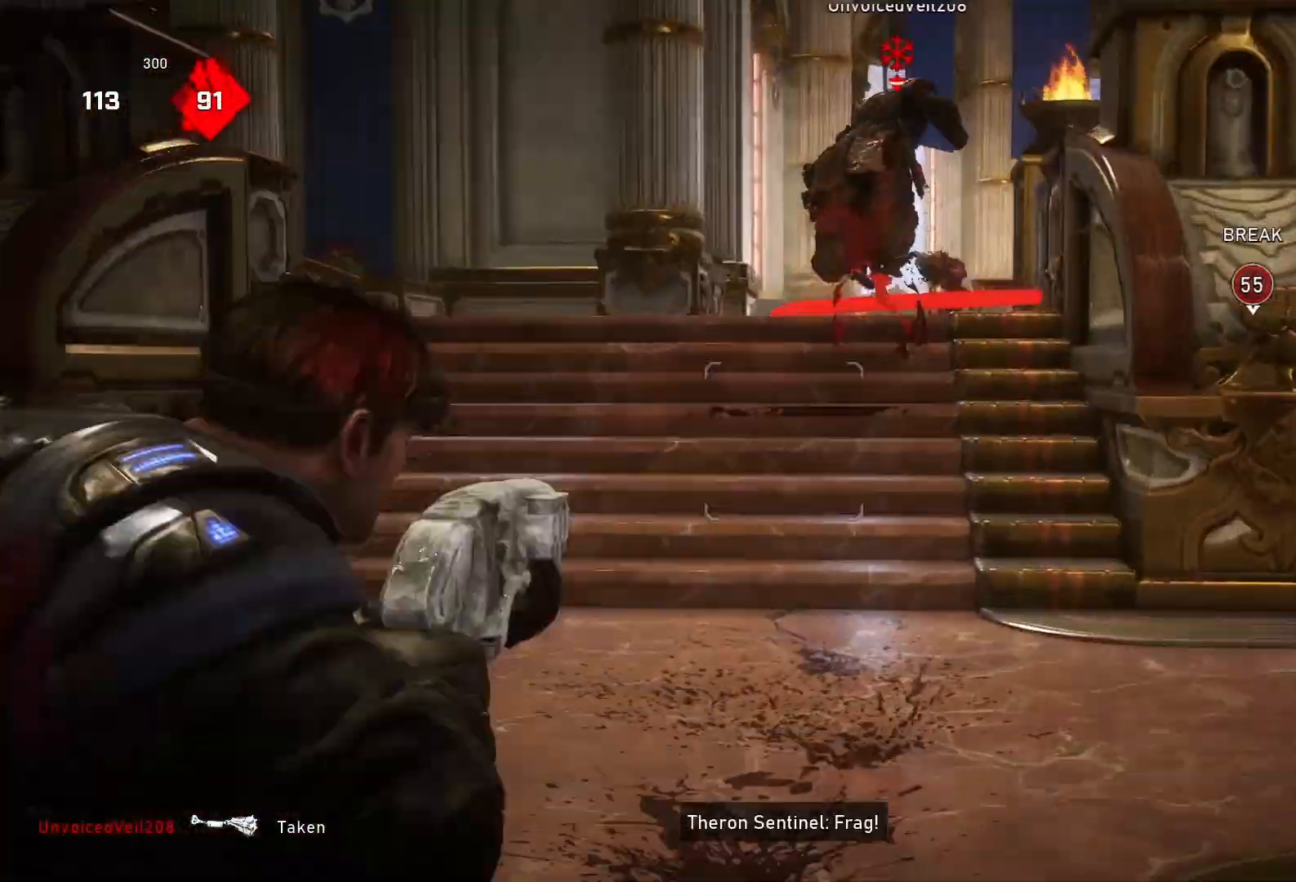
{"buttons": [], "left_stick": "up", "right_stick": "down", "events": [[133, "right_stick", "up-right"], [300, "left_stick", "up"], [333, "R2", "down"], [367, "right_stick", "down"], [467, "L2", "up"], [467, "R2", "up"]]}
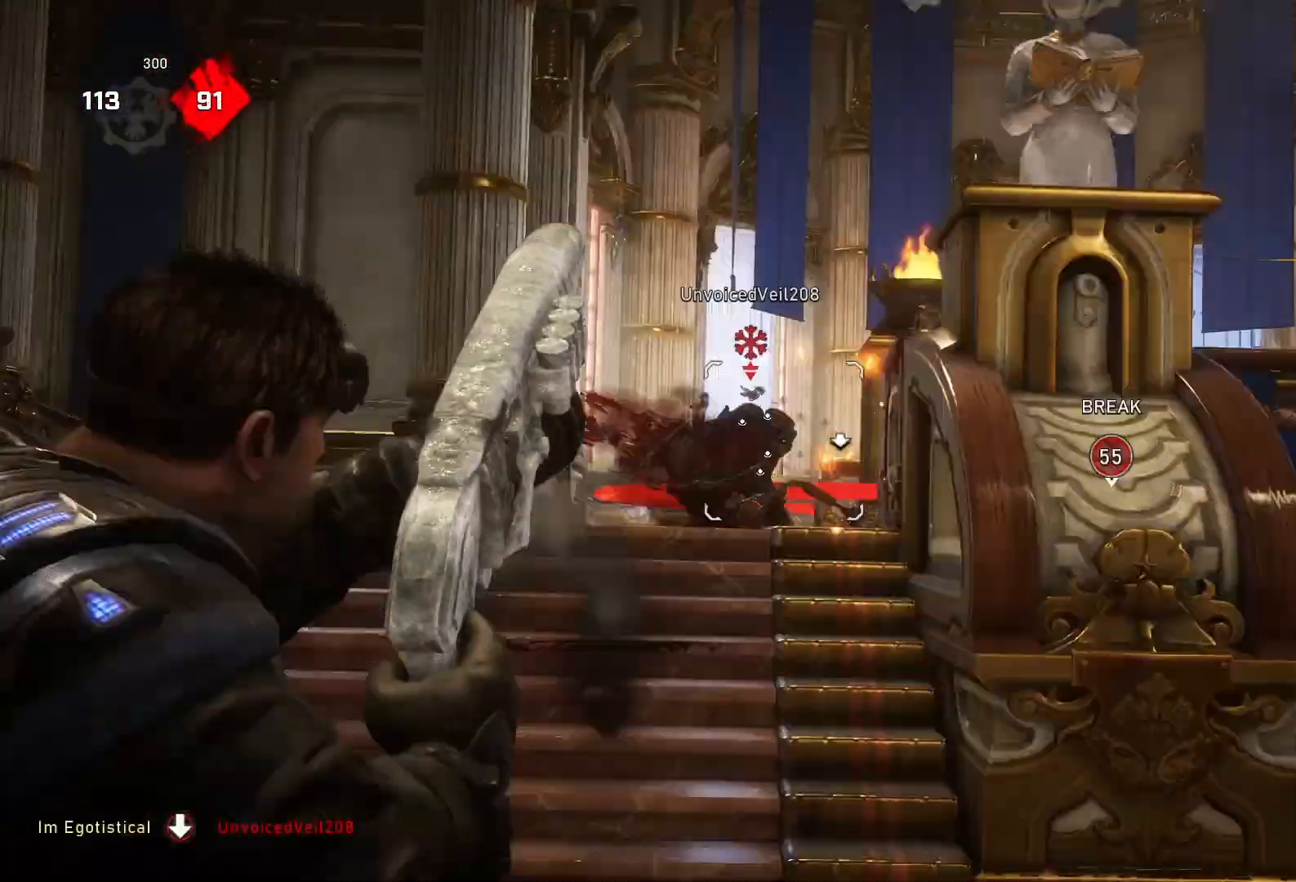
{"buttons": [], "left_stick": "center", "right_stick": "center", "events": [[33, "X", "down"], [100, "right_stick", "center"], [400, "left_stick", "center"], [467, "X", "up"]]}
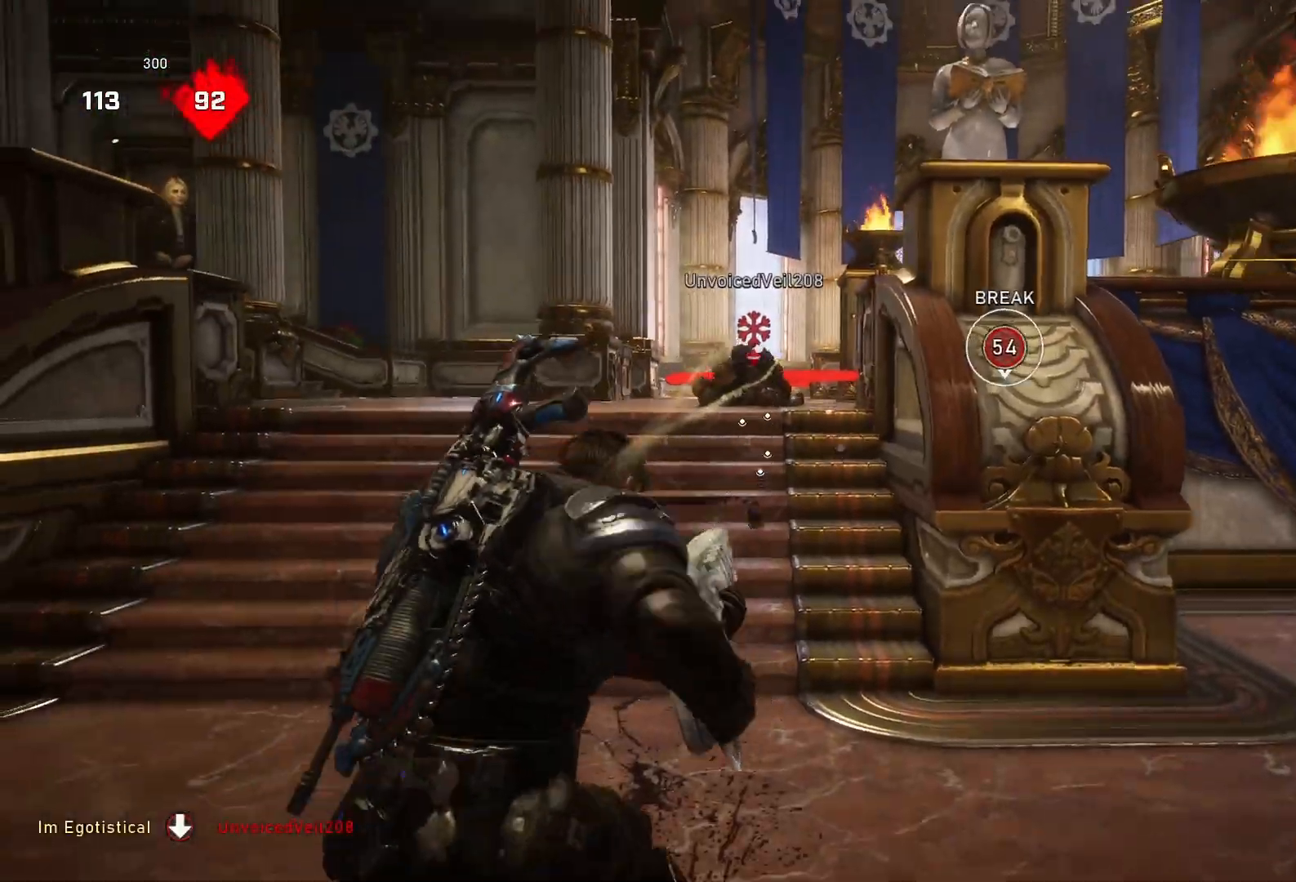
{"buttons": [], "left_stick": "left", "right_stick": "center", "events": [[167, "DPAD_DOWN", "down"], [267, "DPAD_DOWN", "up"], [467, "left_stick", "left"]]}
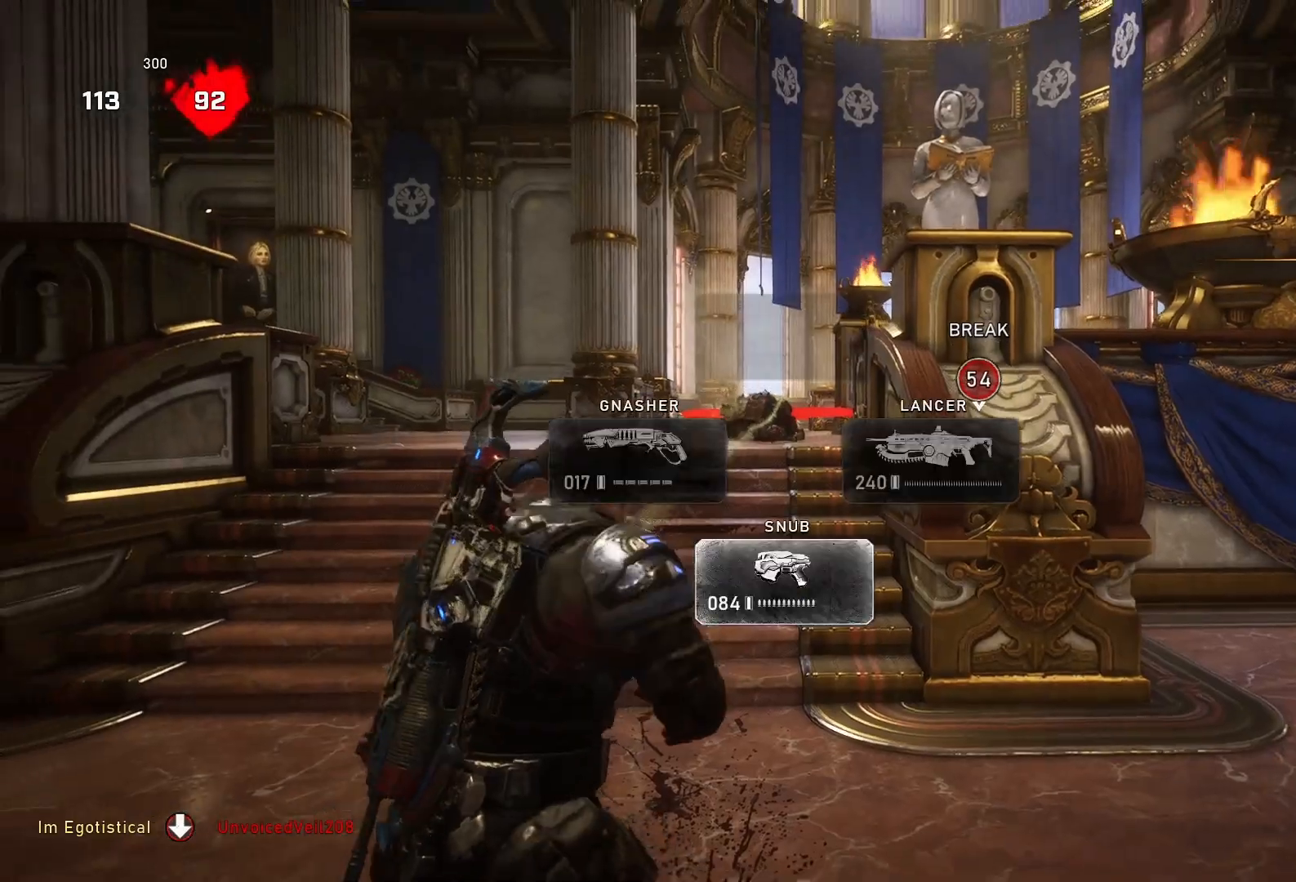
{"buttons": [], "left_stick": "up-right", "right_stick": "center", "events": [[133, "left_stick", "center"], [233, "left_stick", "up"], [467, "left_stick", "up-right"]]}
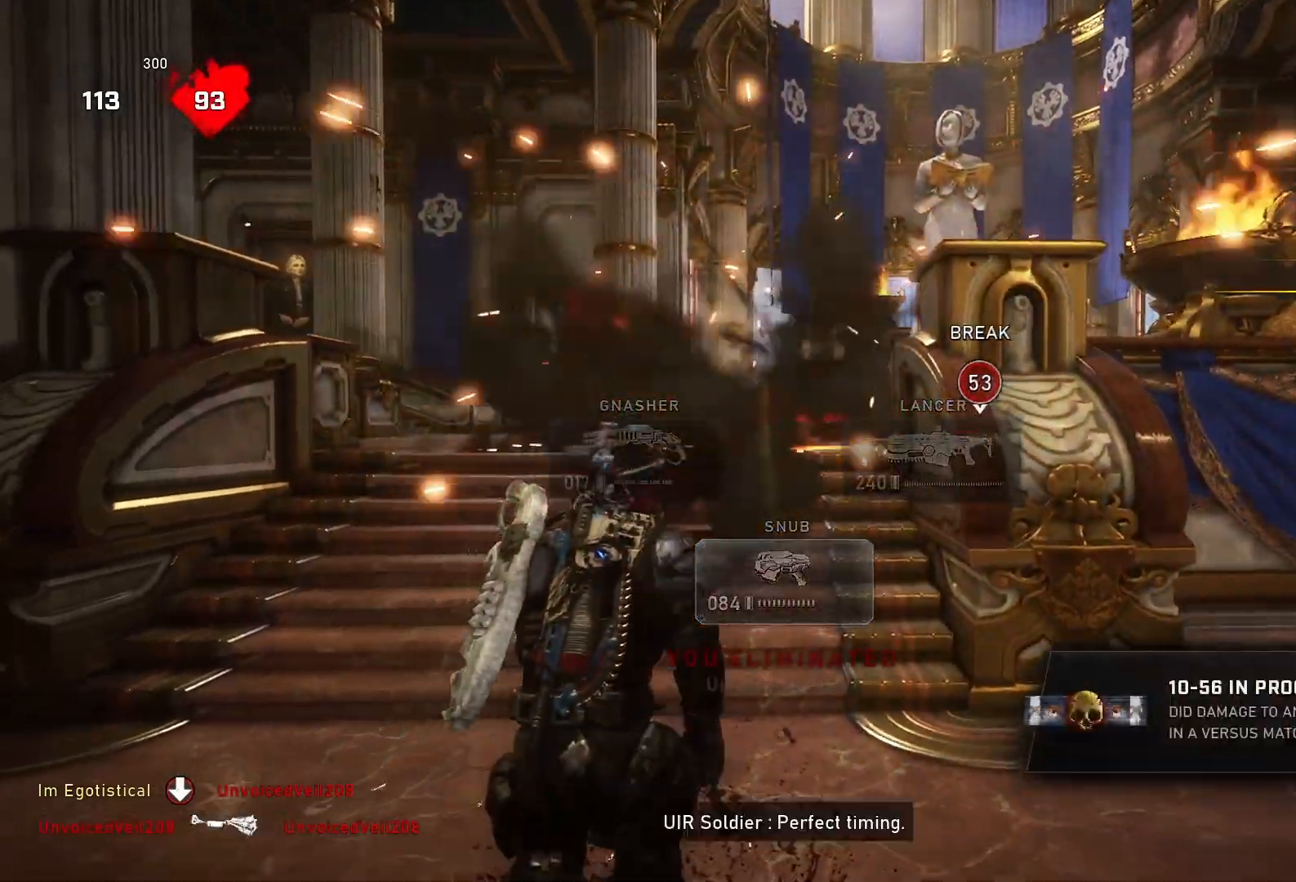
{"buttons": [], "left_stick": "up-left", "right_stick": "center", "events": [[200, "L1", "down"], [300, "L1", "up"], [467, "left_stick", "up-left"]]}
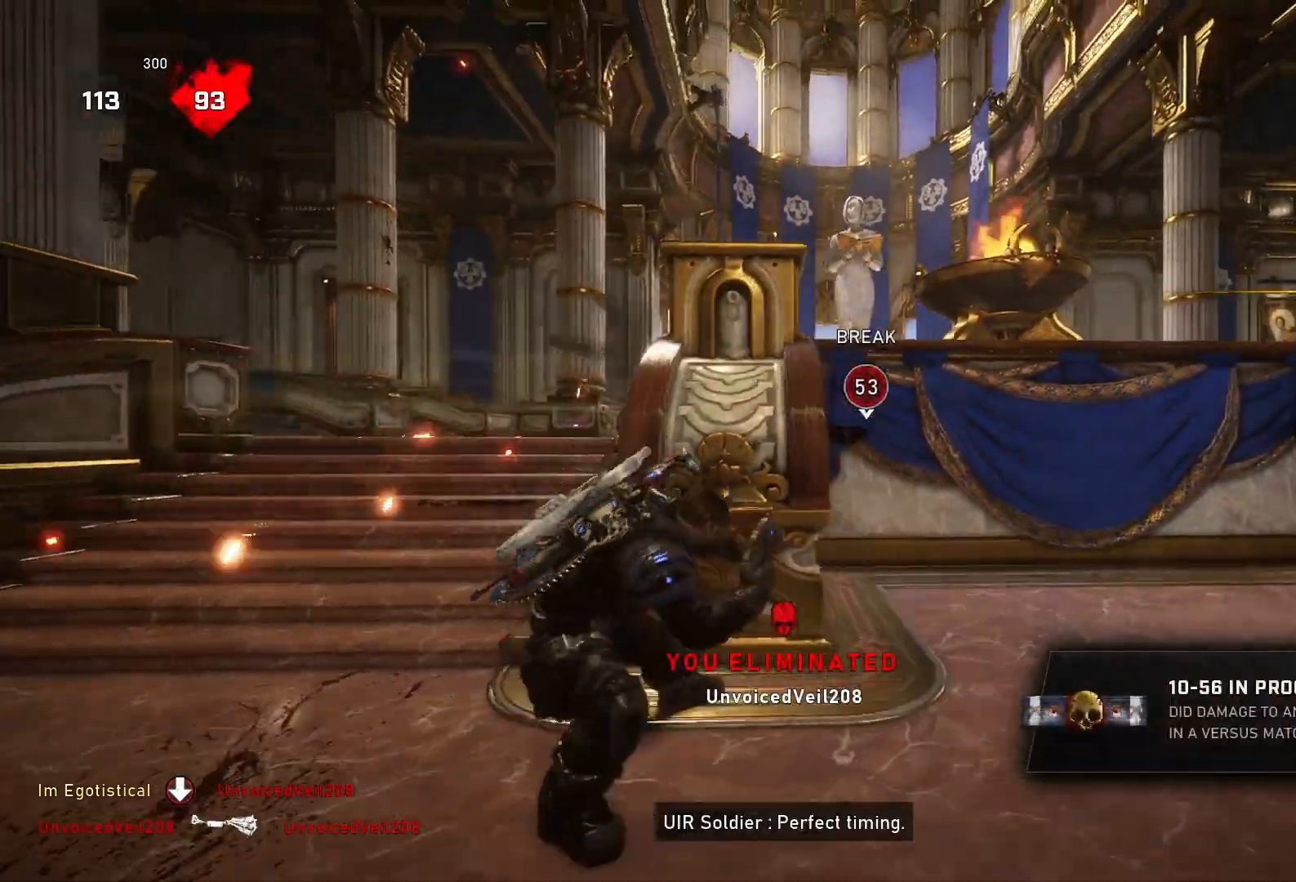
{"buttons": [], "left_stick": "center", "right_stick": "down-left", "events": [[233, "left_stick", "center"], [300, "DPAD_LEFT", "down"], [367, "DPAD_LEFT", "up"], [467, "right_stick", "down-left"]]}
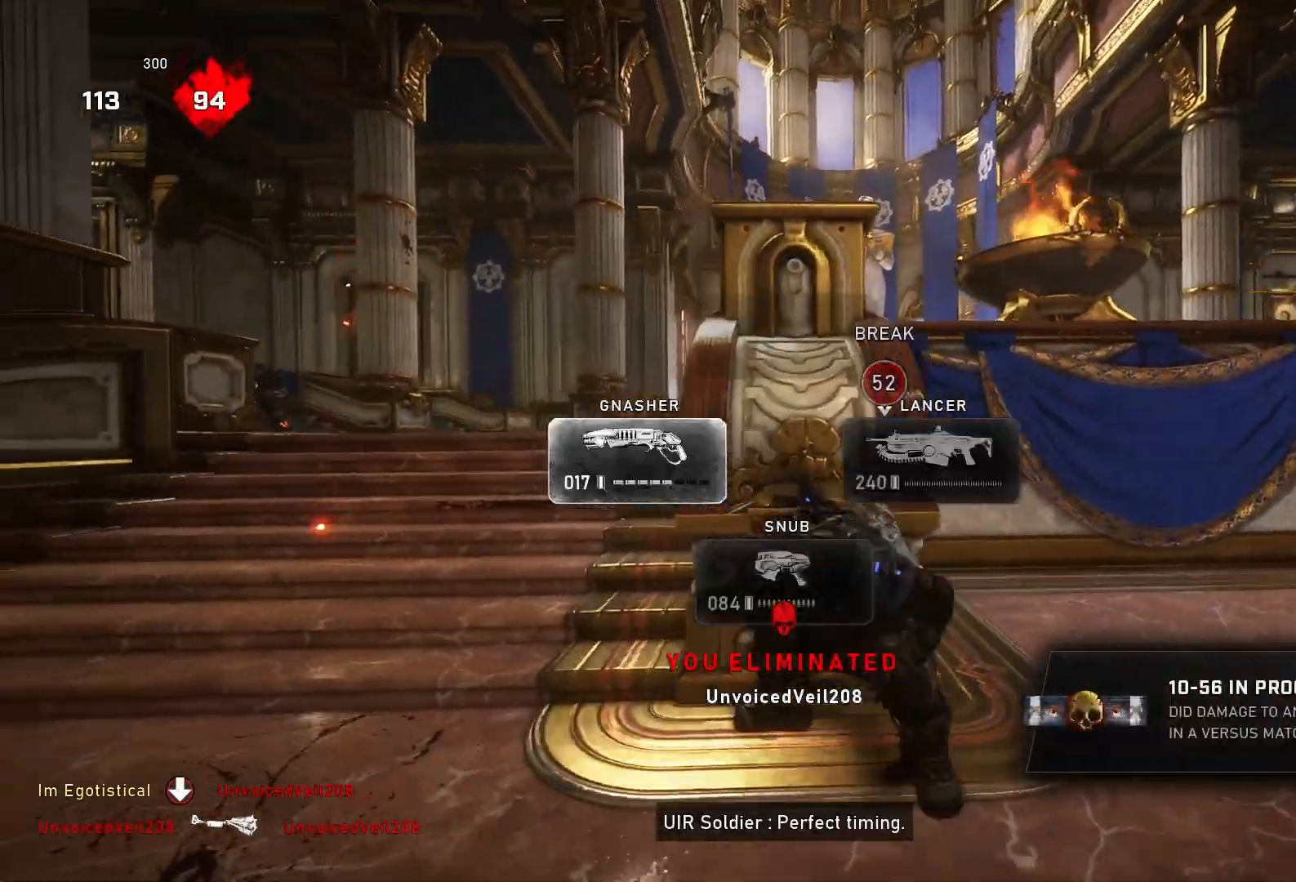
{"buttons": [], "left_stick": "up", "right_stick": "down-left", "events": [[133, "left_stick", "right"], [300, "left_stick", "up"], [400, "L1", "down"], [500, "L1", "up"]]}
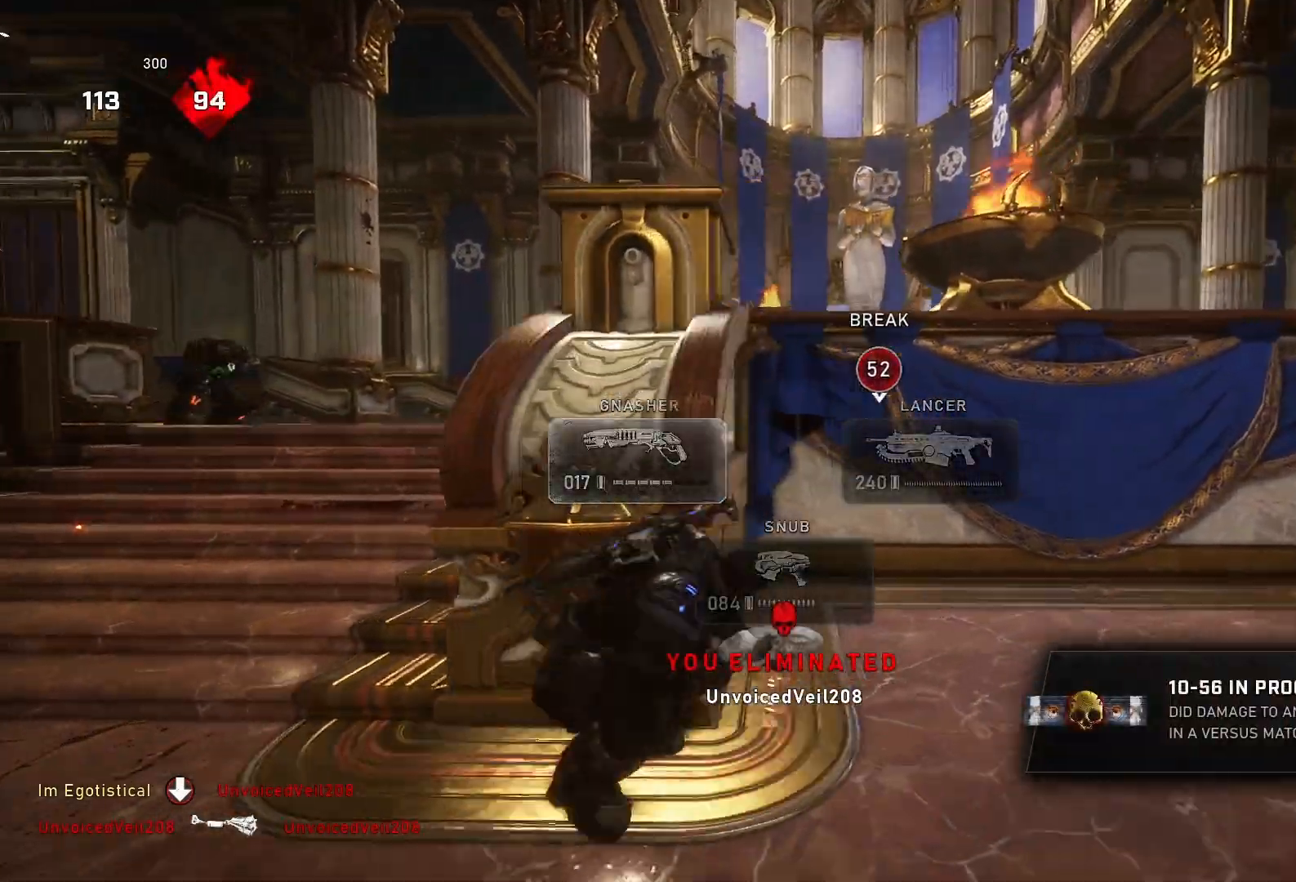
{"buttons": [], "left_stick": "up-left", "right_stick": "down-left", "events": [[100, "right_stick", "left"], [300, "R1", "down"], [333, "L1", "down"], [367, "left_stick", "up-left"], [400, "R1", "up"], [433, "L1", "up"], [433, "right_stick", "down-left"]]}
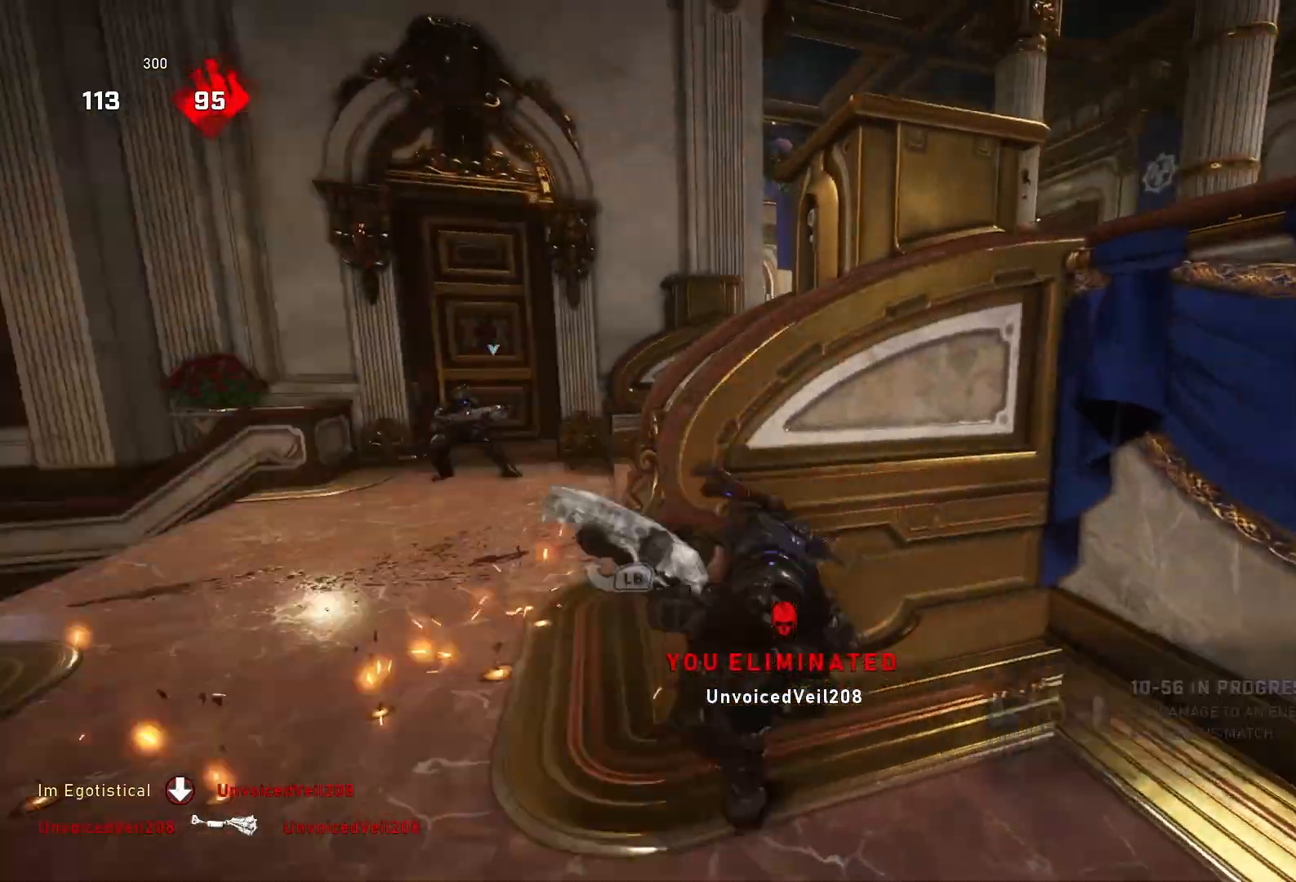
{"buttons": [], "left_stick": "center", "right_stick": "center", "events": [[33, "left_stick", "center"], [167, "right_stick", "center"]]}
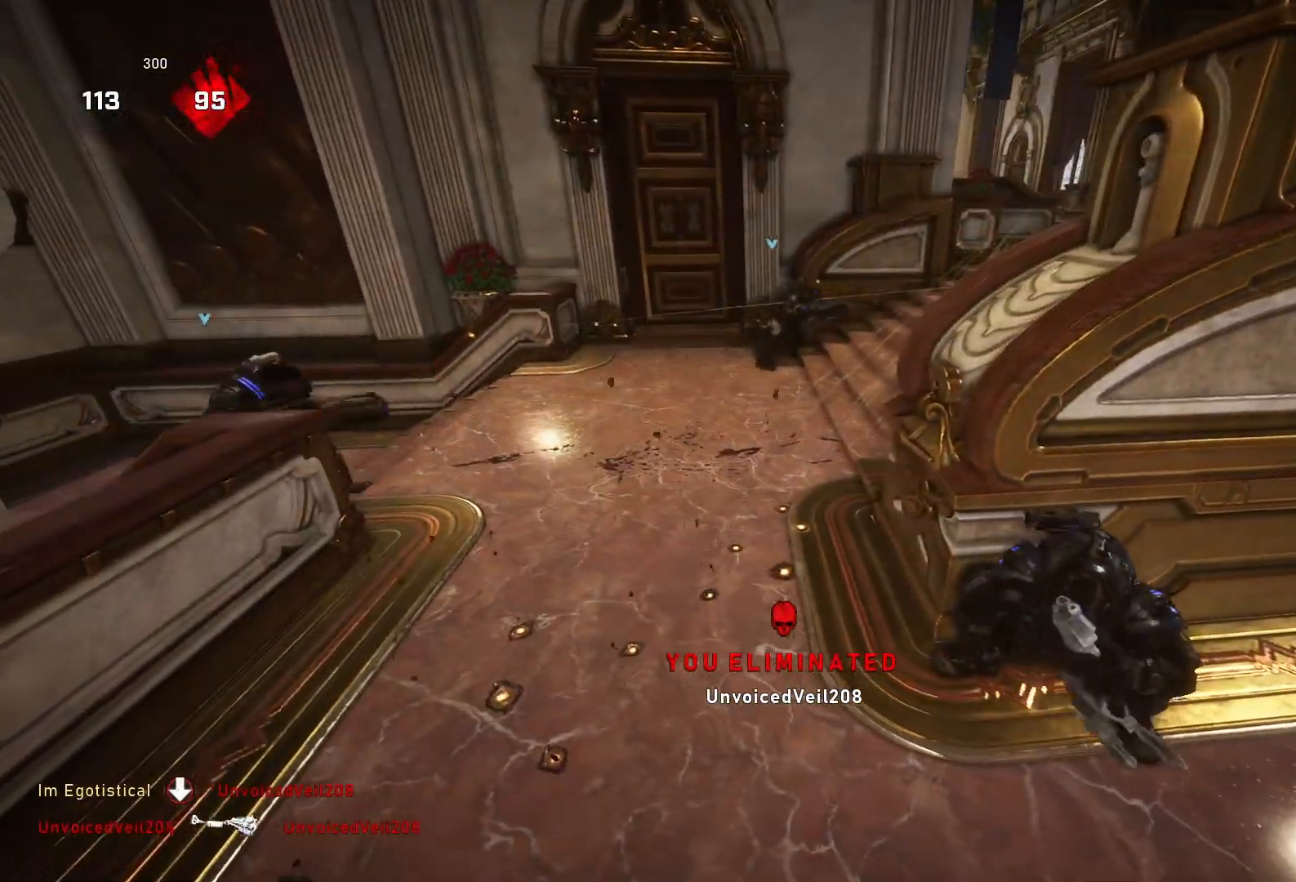
{"buttons": [], "left_stick": "up", "right_stick": "right", "events": [[233, "R1", "down"], [333, "R1", "up"], [367, "left_stick", "up"], [400, "L1", "down"], [467, "right_stick", "right"], [500, "L1", "up"]]}
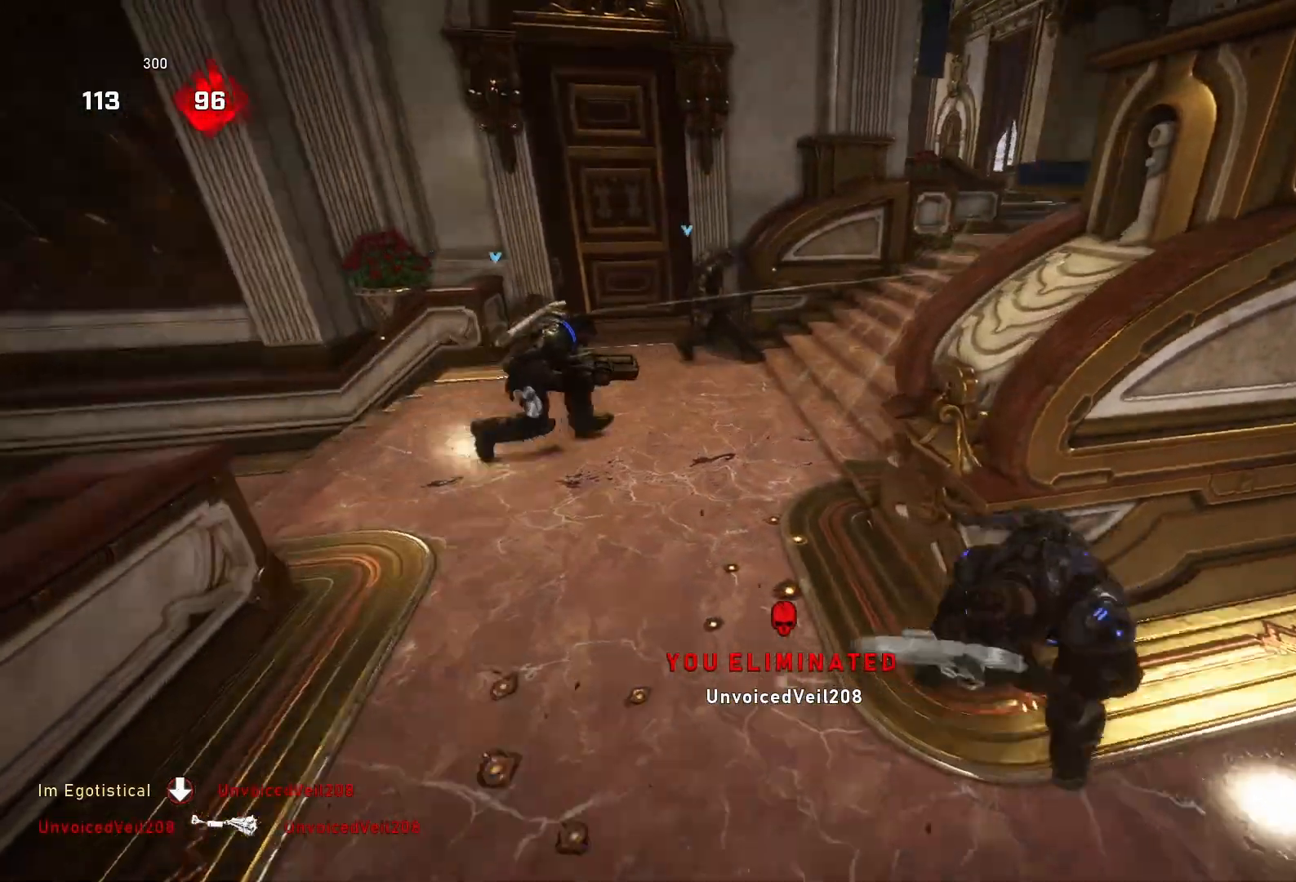
{"buttons": ["L1", "L3"], "left_stick": "up", "right_stick": "right", "events": [[67, "X", "down"], [267, "L1", "down"], [300, "X", "up"], [400, "L3", "down"]]}
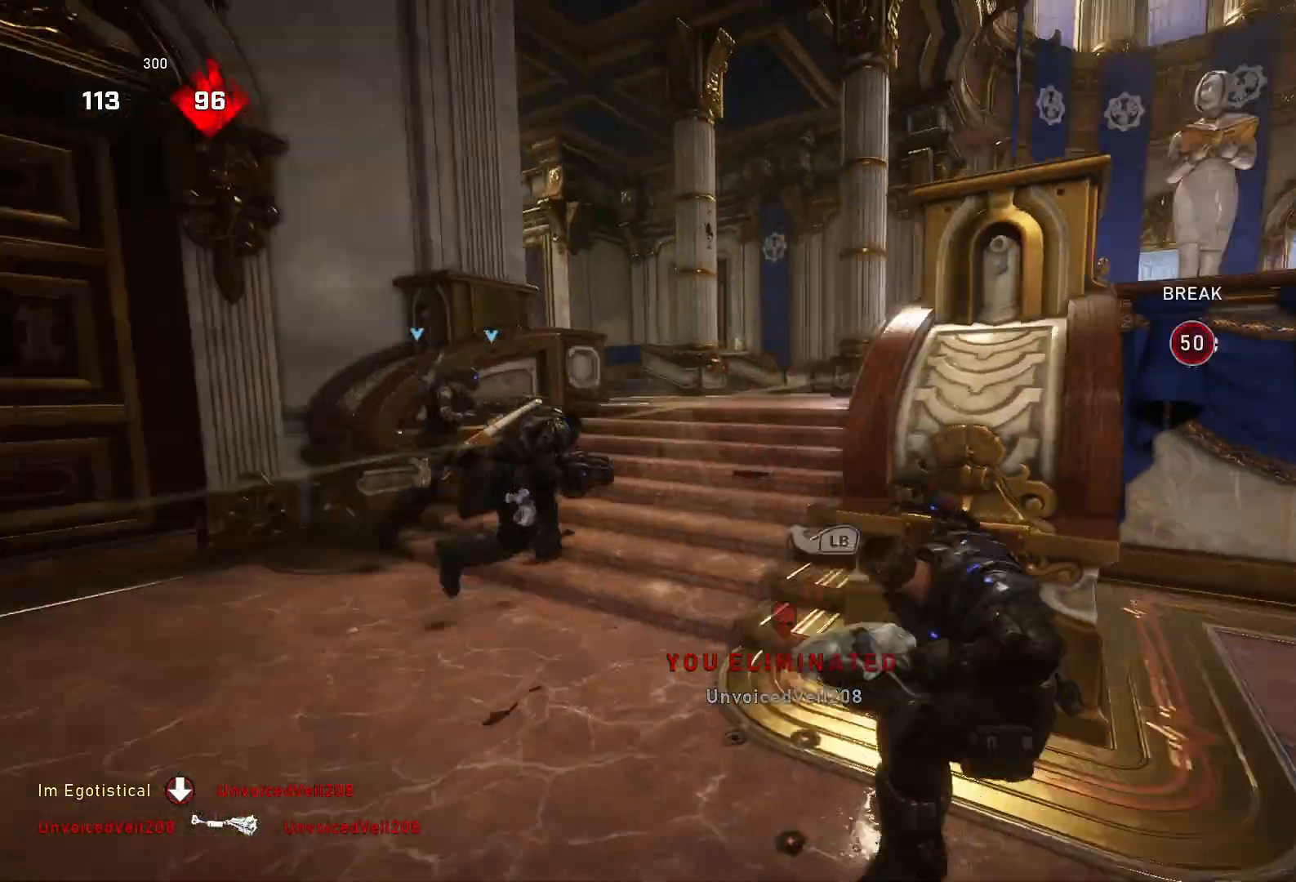
{"buttons": [], "left_stick": "up", "right_stick": "center", "events": [[33, "L3", "up"], [67, "L1", "up"], [67, "right_stick", "down-right"], [433, "L1", "down"], [433, "right_stick", "center"], [500, "L1", "up"]]}
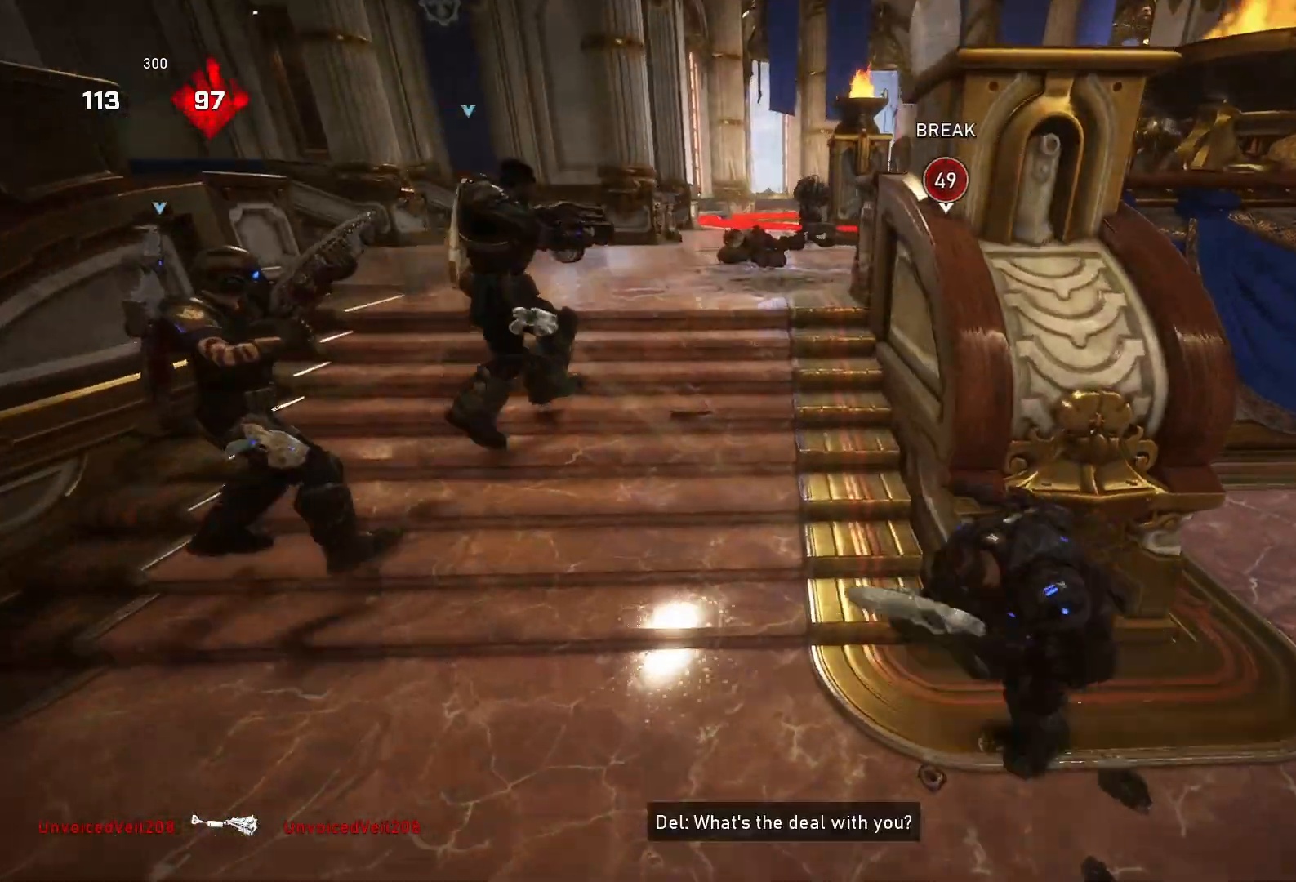
{"buttons": ["X"], "left_stick": "up", "right_stick": "down", "events": [[67, "X", "down"], [500, "right_stick", "down"]]}
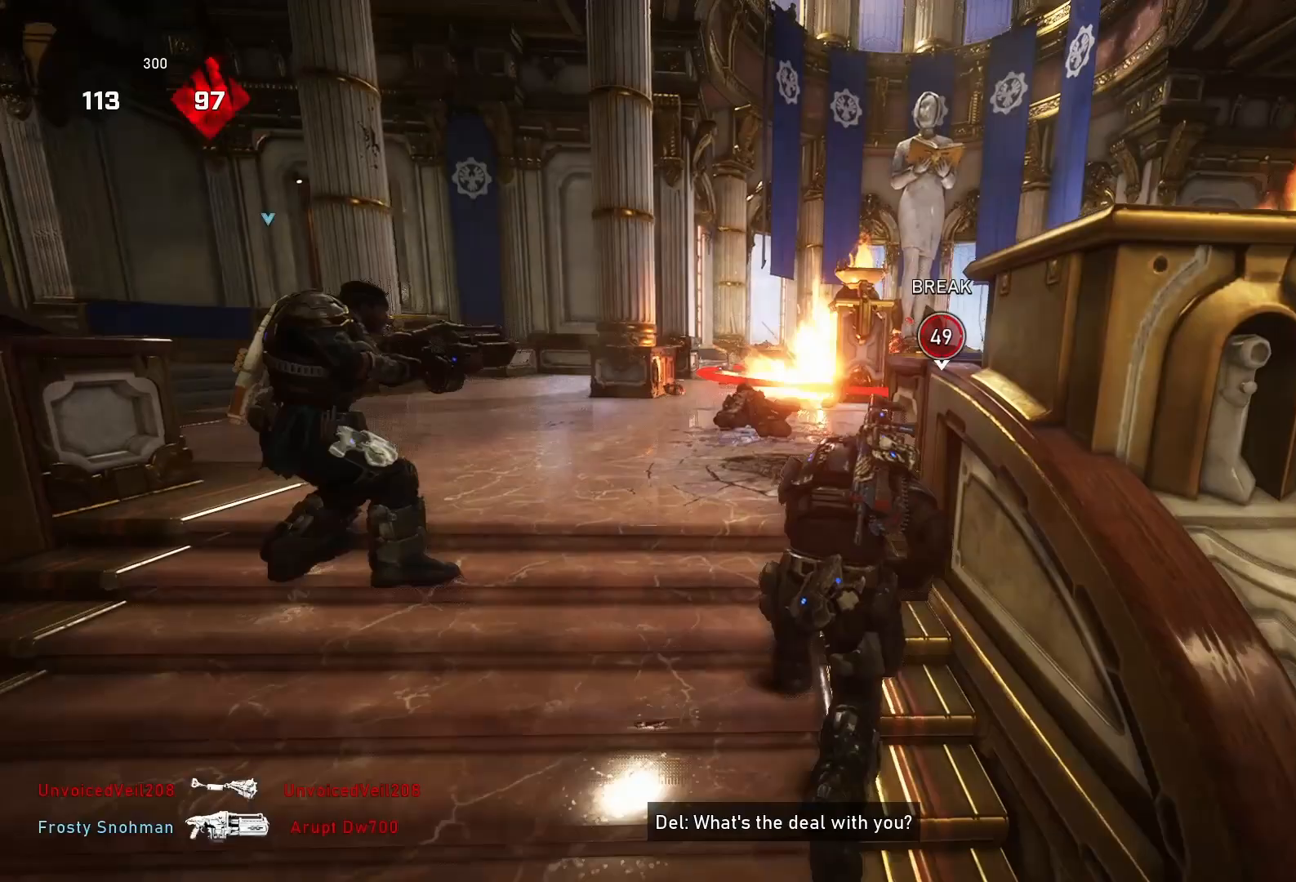
{"buttons": ["X"], "left_stick": "up", "right_stick": "down", "events": []}
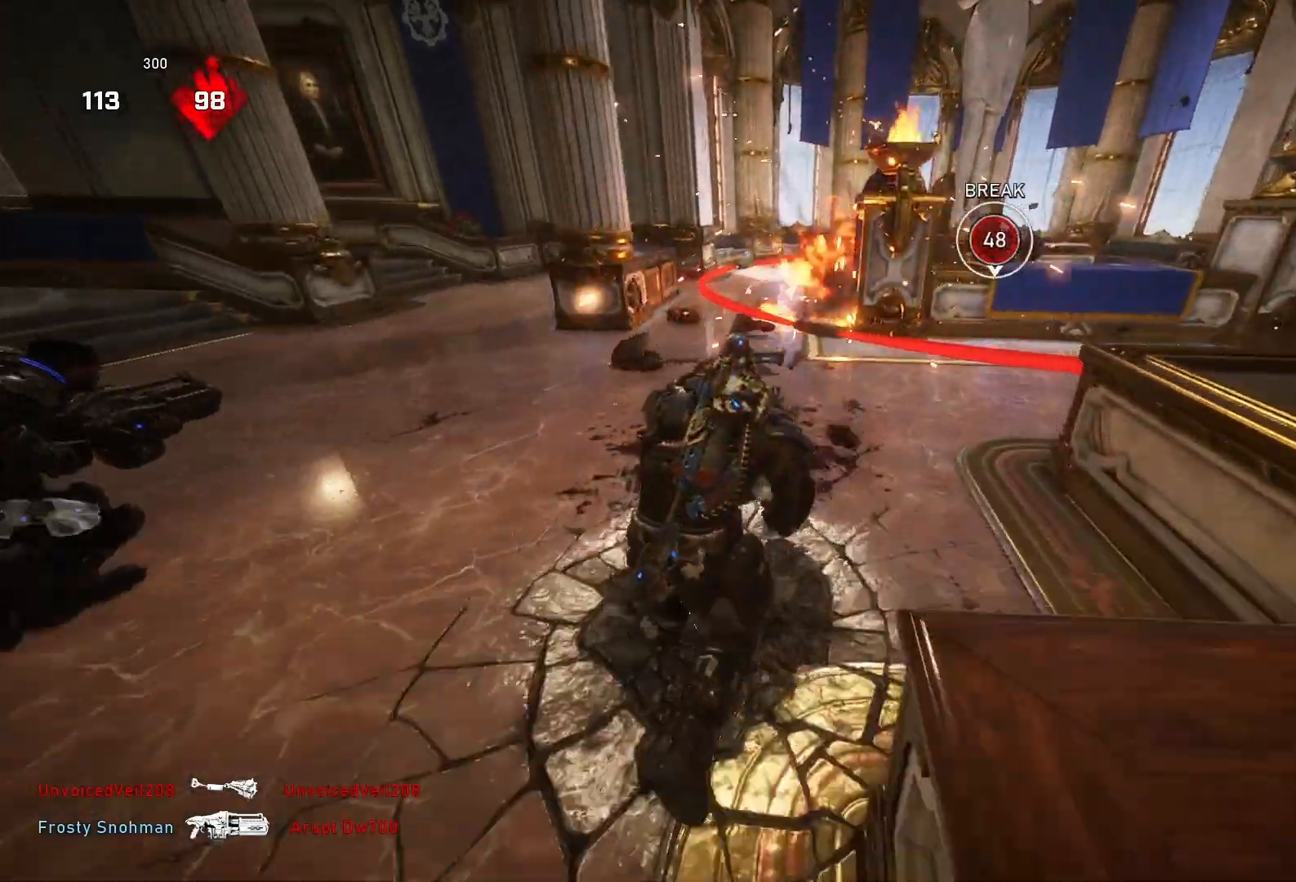
{"buttons": ["Y"], "left_stick": "up-left", "right_stick": "down", "events": [[167, "right_stick", "center"], [267, "X", "up"], [300, "Y", "down"], [300, "left_stick", "up-left"], [400, "right_stick", "down"]]}
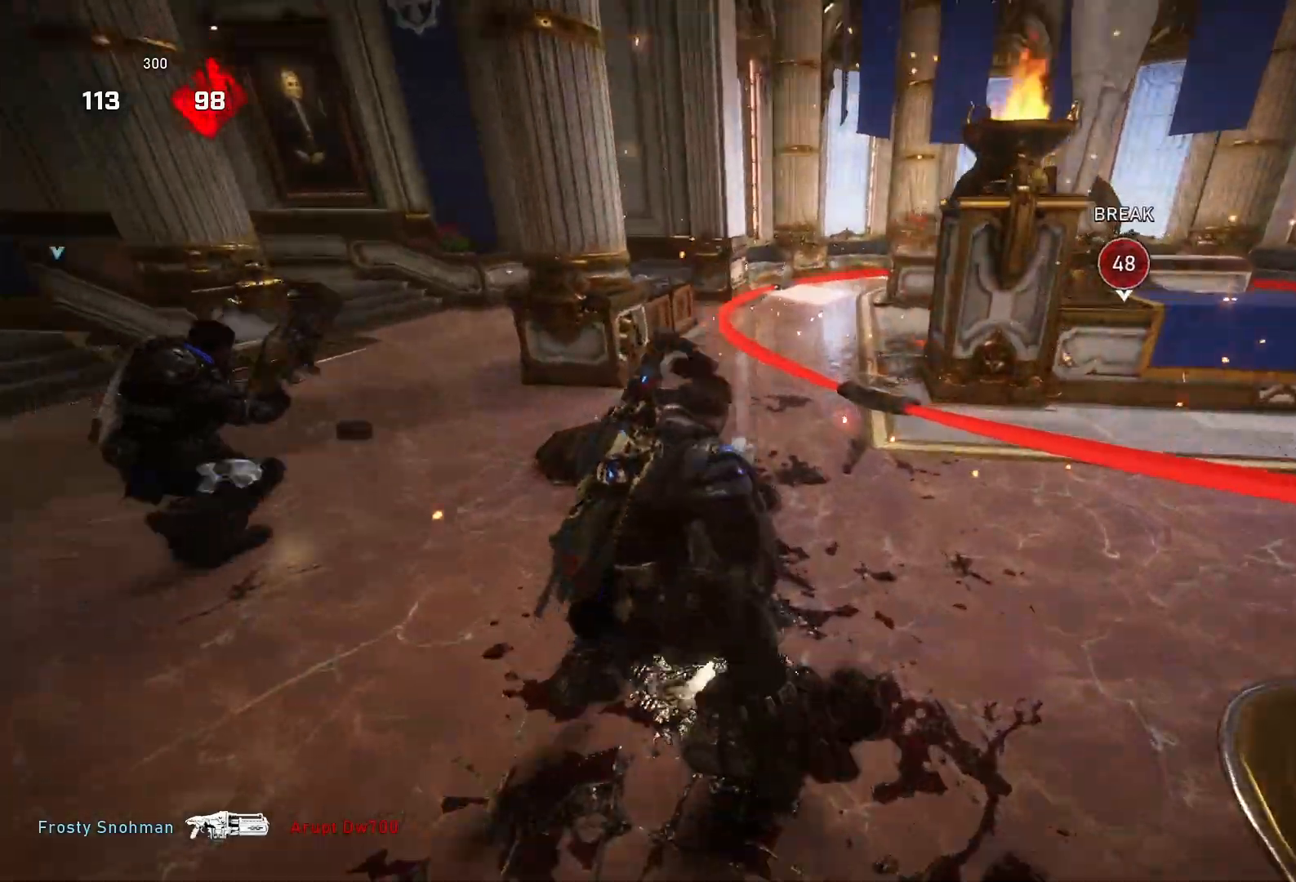
{"buttons": ["Y"], "left_stick": "up-right", "right_stick": "center", "events": [[33, "left_stick", "up"], [267, "right_stick", "center"], [433, "left_stick", "up-right"]]}
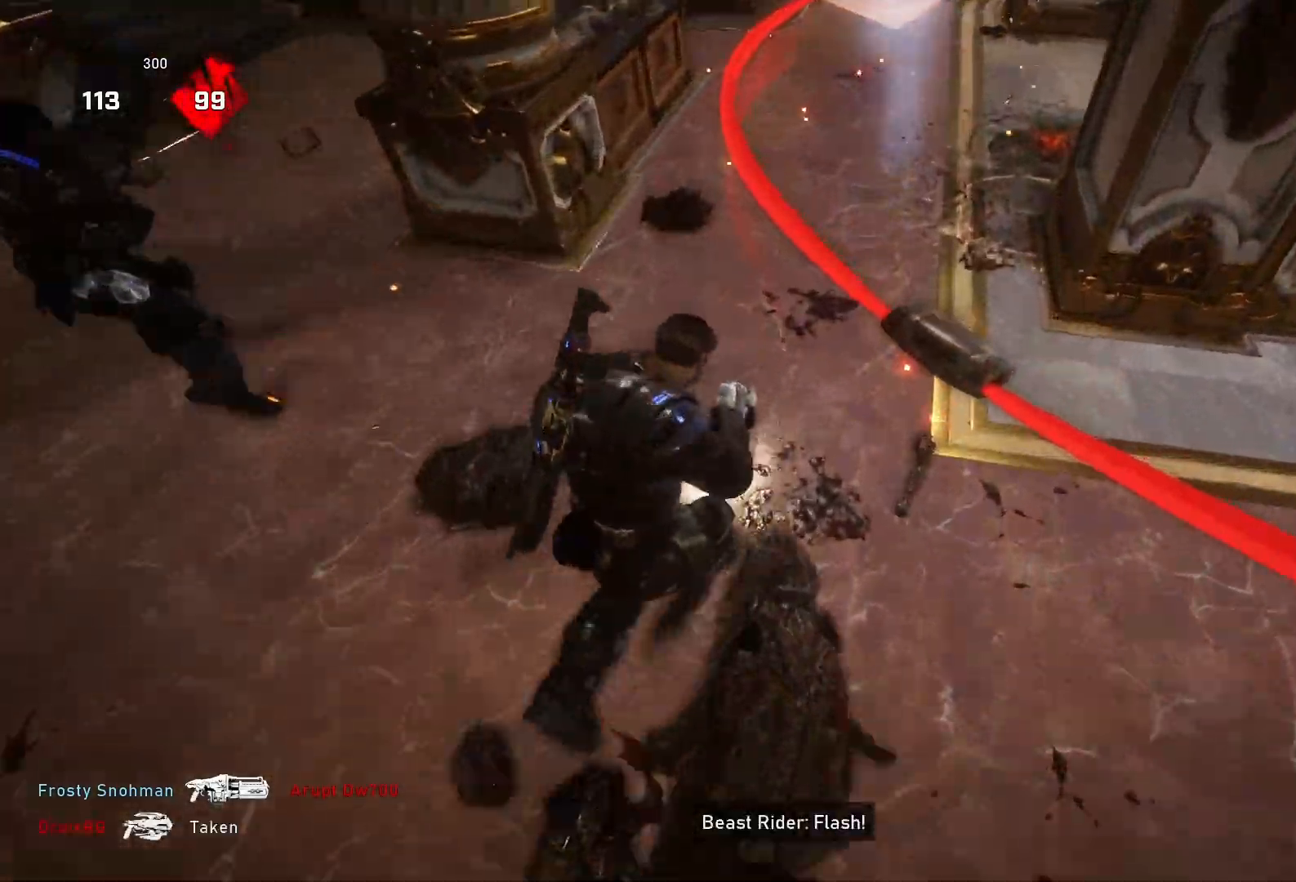
{"buttons": ["Y"], "left_stick": "down-right", "right_stick": "center", "events": [[267, "right_stick", "right"], [367, "left_stick", "down-right"], [367, "right_stick", "up-right"], [500, "right_stick", "center"]]}
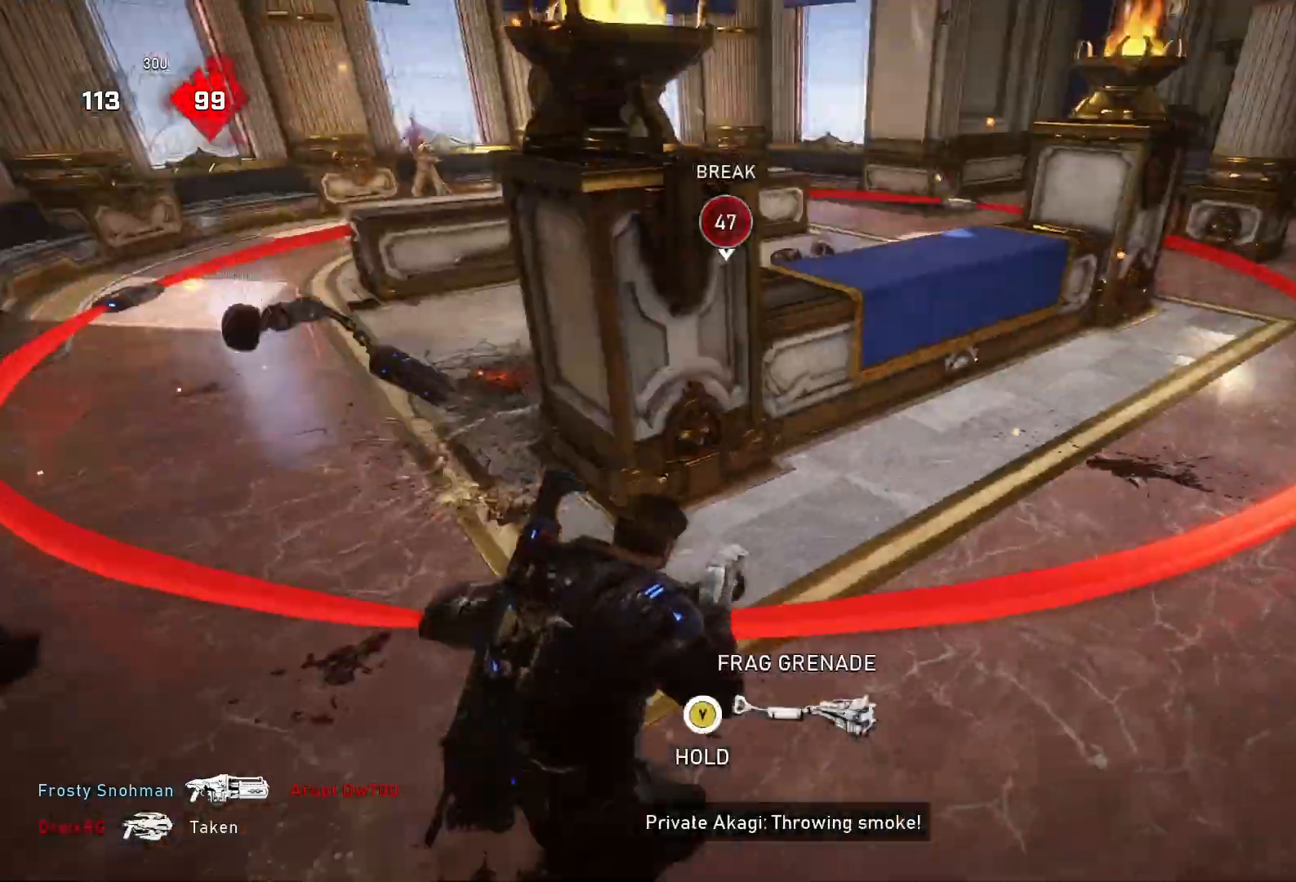
{"buttons": [], "left_stick": "down-right", "right_stick": "center", "events": [[33, "left_stick", "center"], [100, "Y", "up"], [400, "left_stick", "down-right"]]}
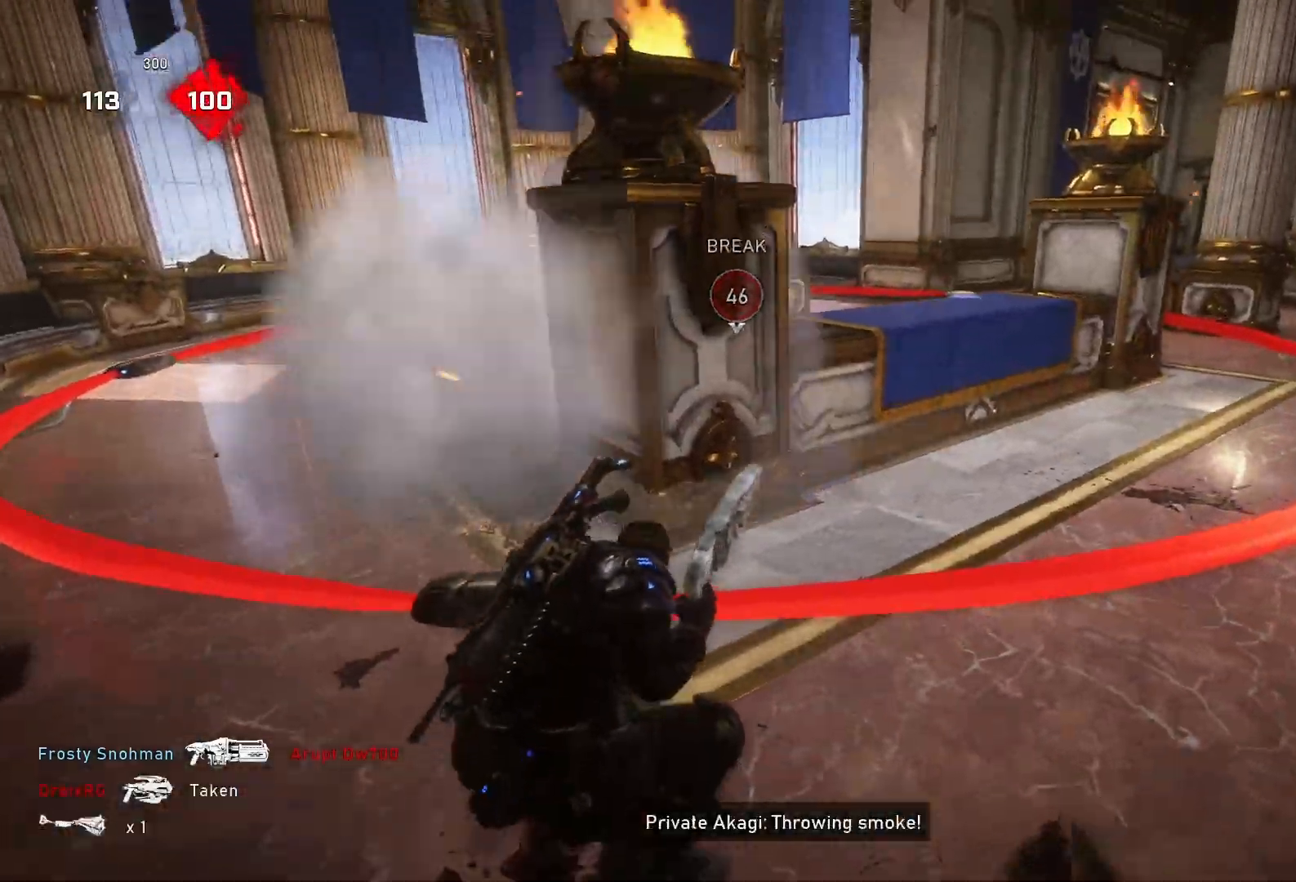
{"buttons": [], "left_stick": "down-right", "right_stick": "center", "events": [[100, "right_stick", "right"], [133, "left_stick", "down"], [233, "right_stick", "center"], [400, "left_stick", "down-right"]]}
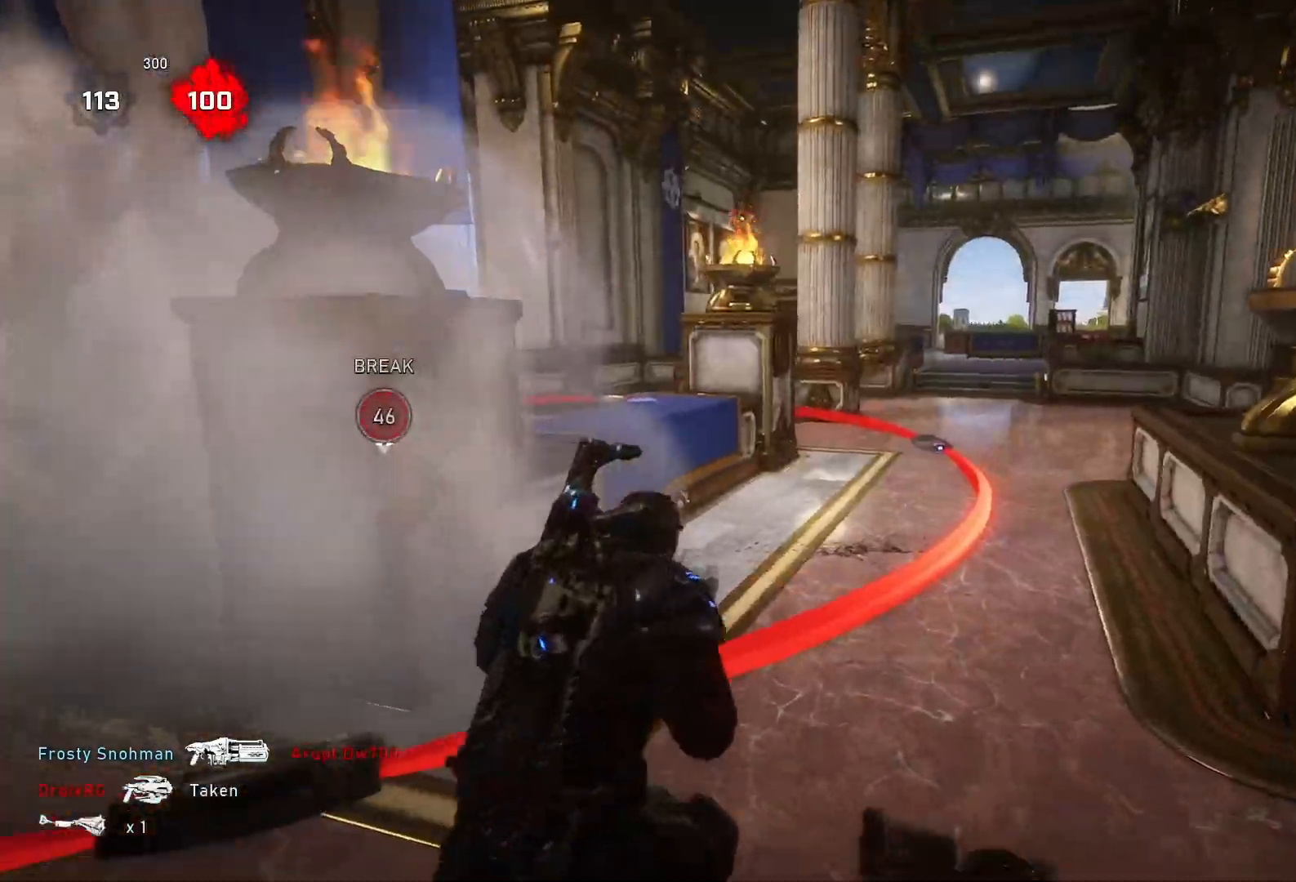
{"buttons": [], "left_stick": "up-right", "right_stick": "center", "events": [[33, "DPAD_UP", "down"], [100, "DPAD_UP", "up"], [233, "left_stick", "up-right"], [233, "right_stick", "right"], [333, "L1", "down"], [367, "right_stick", "center"], [433, "L1", "up"]]}
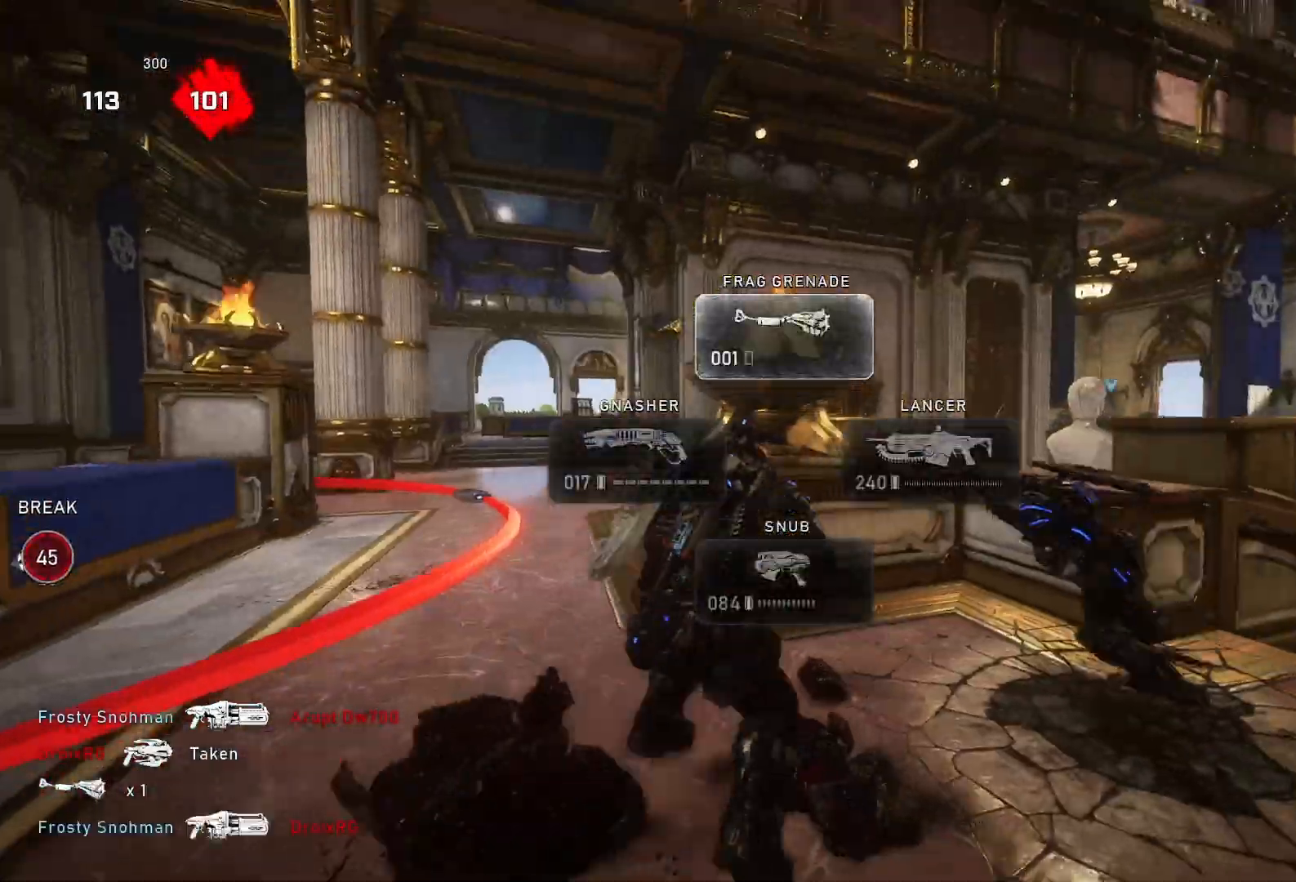
{"buttons": [], "left_stick": "up-left", "right_stick": "center", "events": [[67, "right_stick", "down-left"], [133, "left_stick", "center"], [233, "left_stick", "left"], [333, "right_stick", "center"], [433, "left_stick", "up-left"]]}
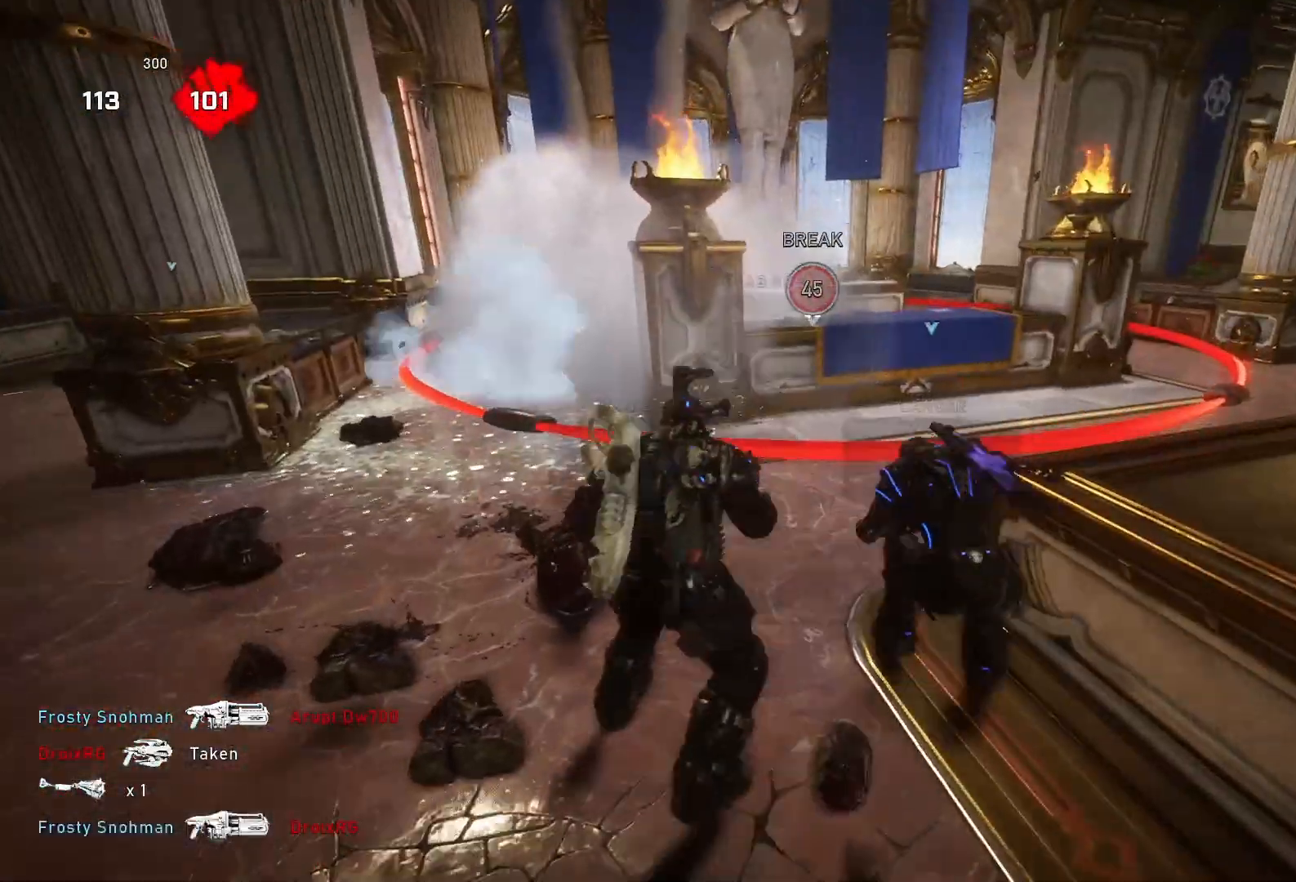
{"buttons": [], "left_stick": "up-right", "right_stick": "up", "events": [[33, "left_stick", "up"], [333, "left_stick", "up-right"], [433, "right_stick", "up"]]}
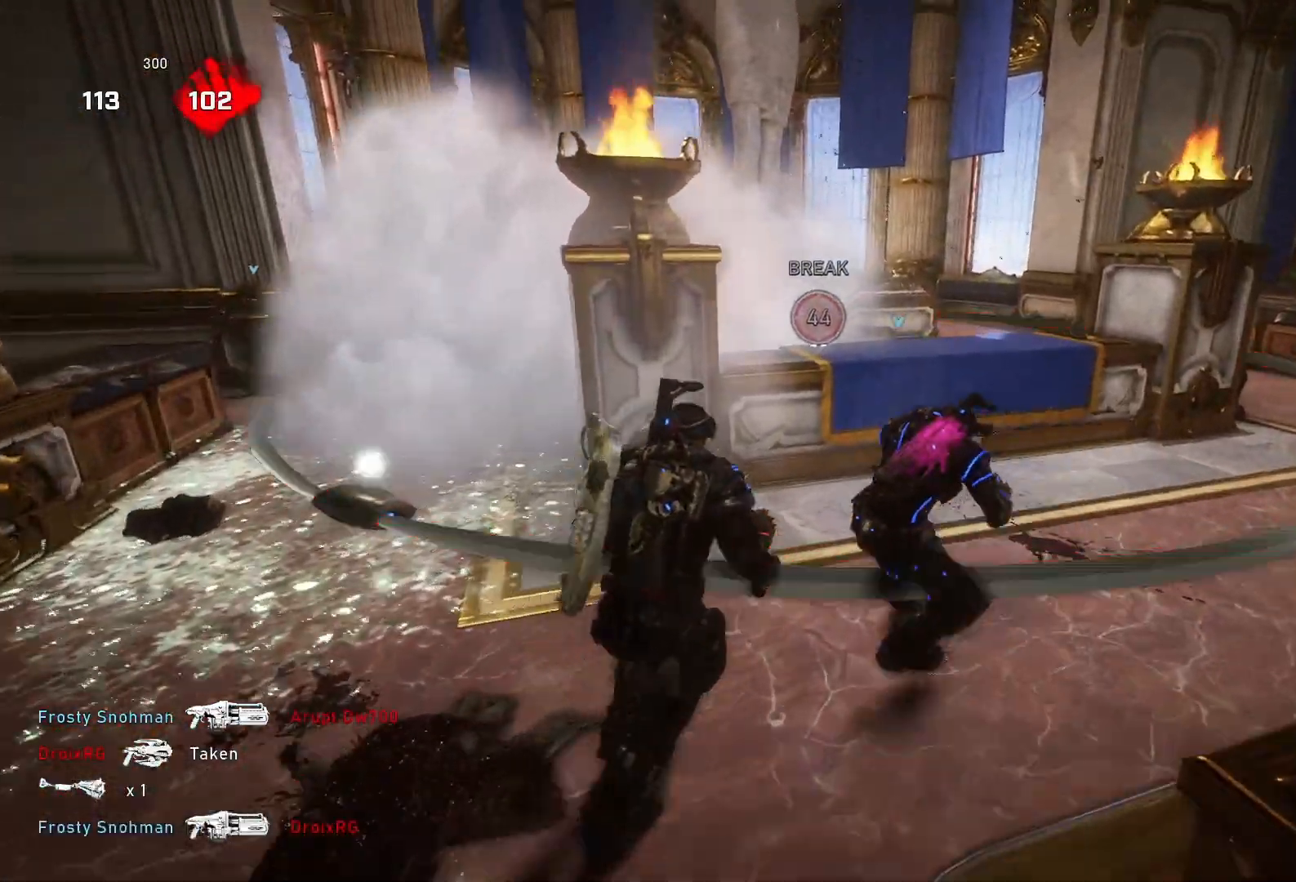
{"buttons": ["R2"], "left_stick": "up-right", "right_stick": "up", "events": [[300, "R2", "down"]]}
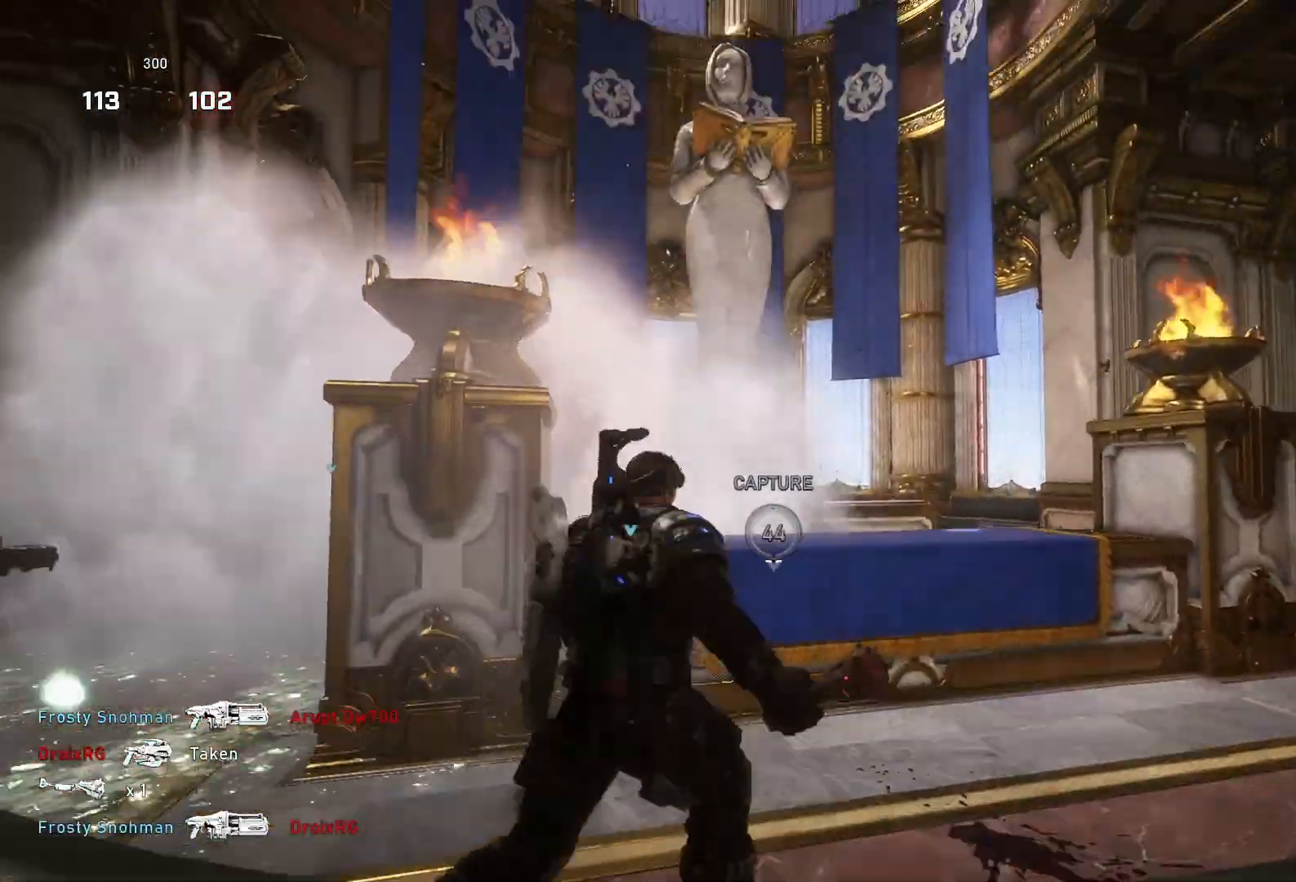
{"buttons": [], "left_stick": "up-right", "right_stick": "down-right", "events": [[67, "L2", "down"], [133, "R2", "up"], [133, "right_stick", "center"], [233, "L2", "up"], [233, "right_stick", "down"], [367, "right_stick", "down-right"], [400, "L1", "down"], [500, "L1", "up"]]}
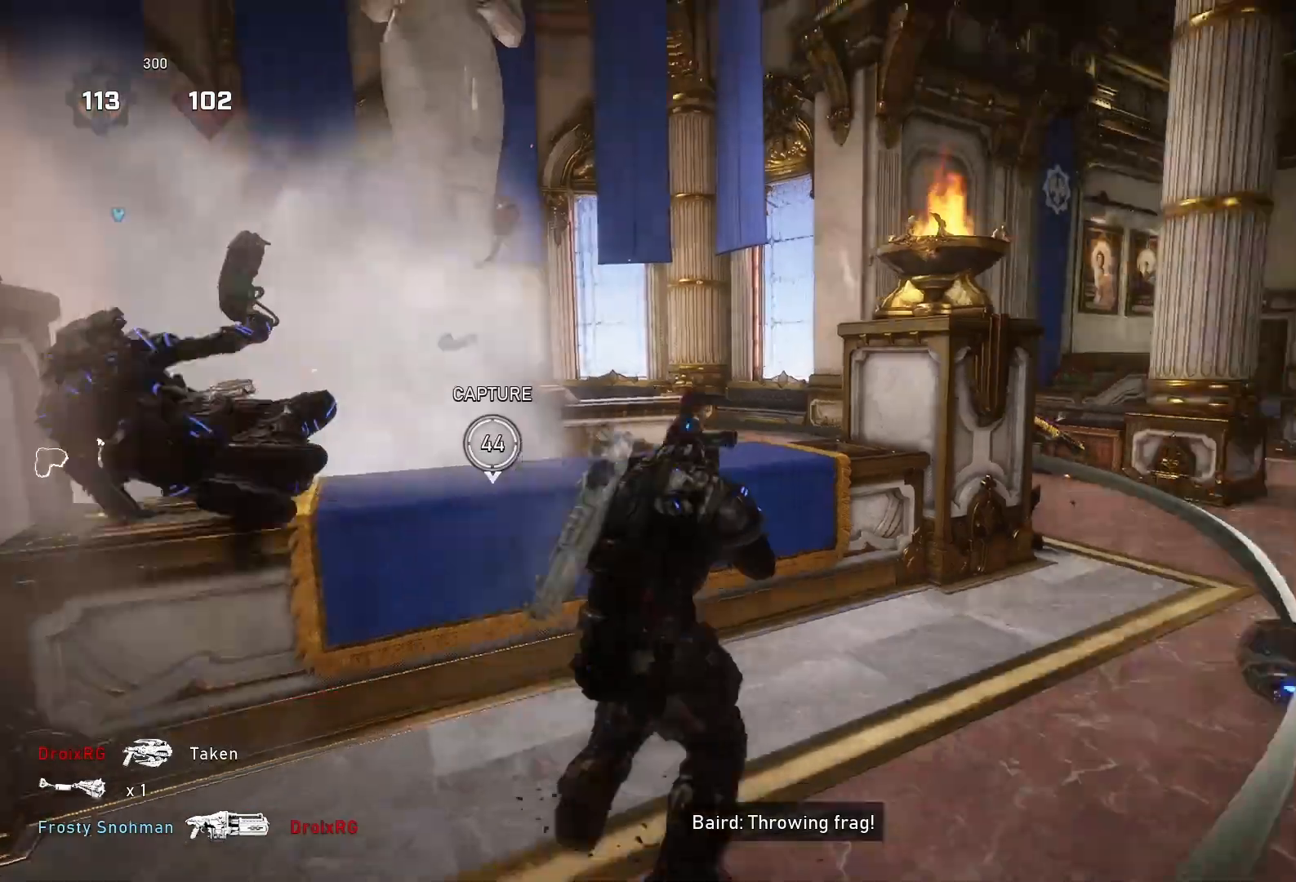
{"buttons": [], "left_stick": "down-right", "right_stick": "center", "events": [[100, "right_stick", "center"], [267, "left_stick", "down-right"]]}
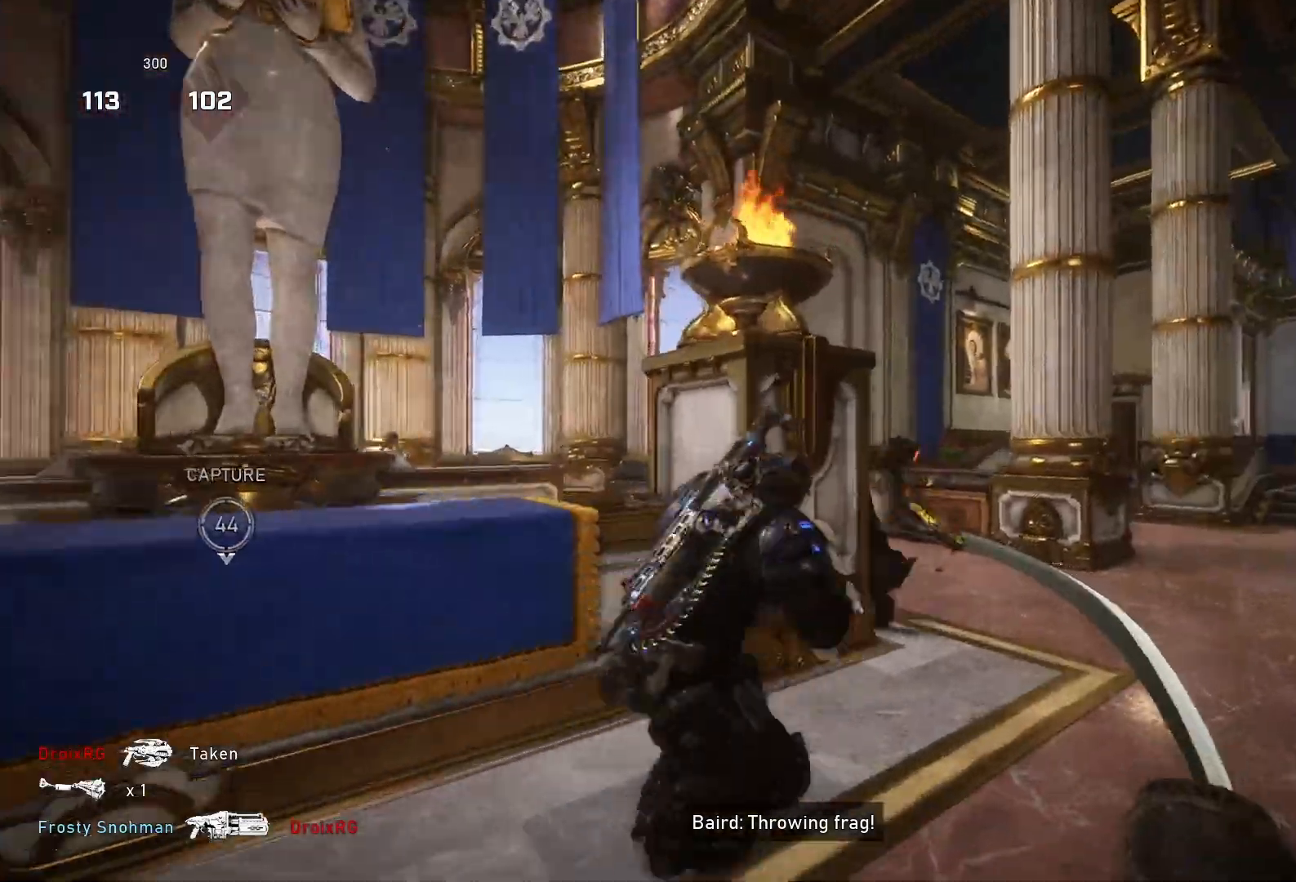
{"buttons": ["L1"], "left_stick": "left", "right_stick": "down-left", "events": [[200, "right_stick", "right"], [267, "R2", "down"], [267, "left_stick", "up"], [333, "left_stick", "left"], [367, "R2", "up"], [367, "right_stick", "down"], [433, "L1", "down"], [433, "right_stick", "down-left"]]}
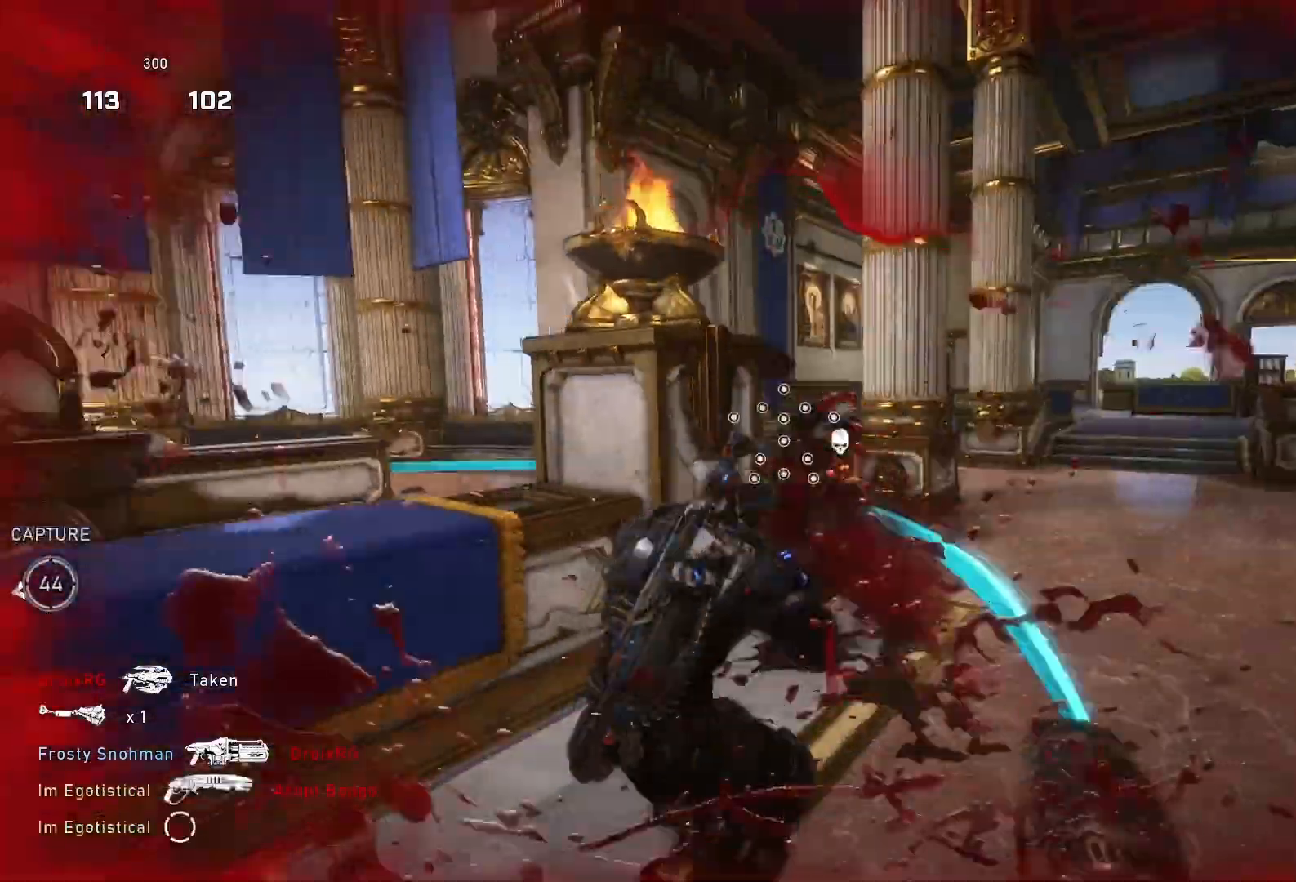
{"buttons": ["L1"], "left_stick": "up", "right_stick": "center", "events": [[33, "L1", "up"], [67, "right_stick", "center"], [100, "left_stick", "center"], [200, "left_stick", "down-right"], [333, "left_stick", "right"], [333, "right_stick", "down"], [467, "right_stick", "center"], [500, "L1", "down"], [500, "left_stick", "up"]]}